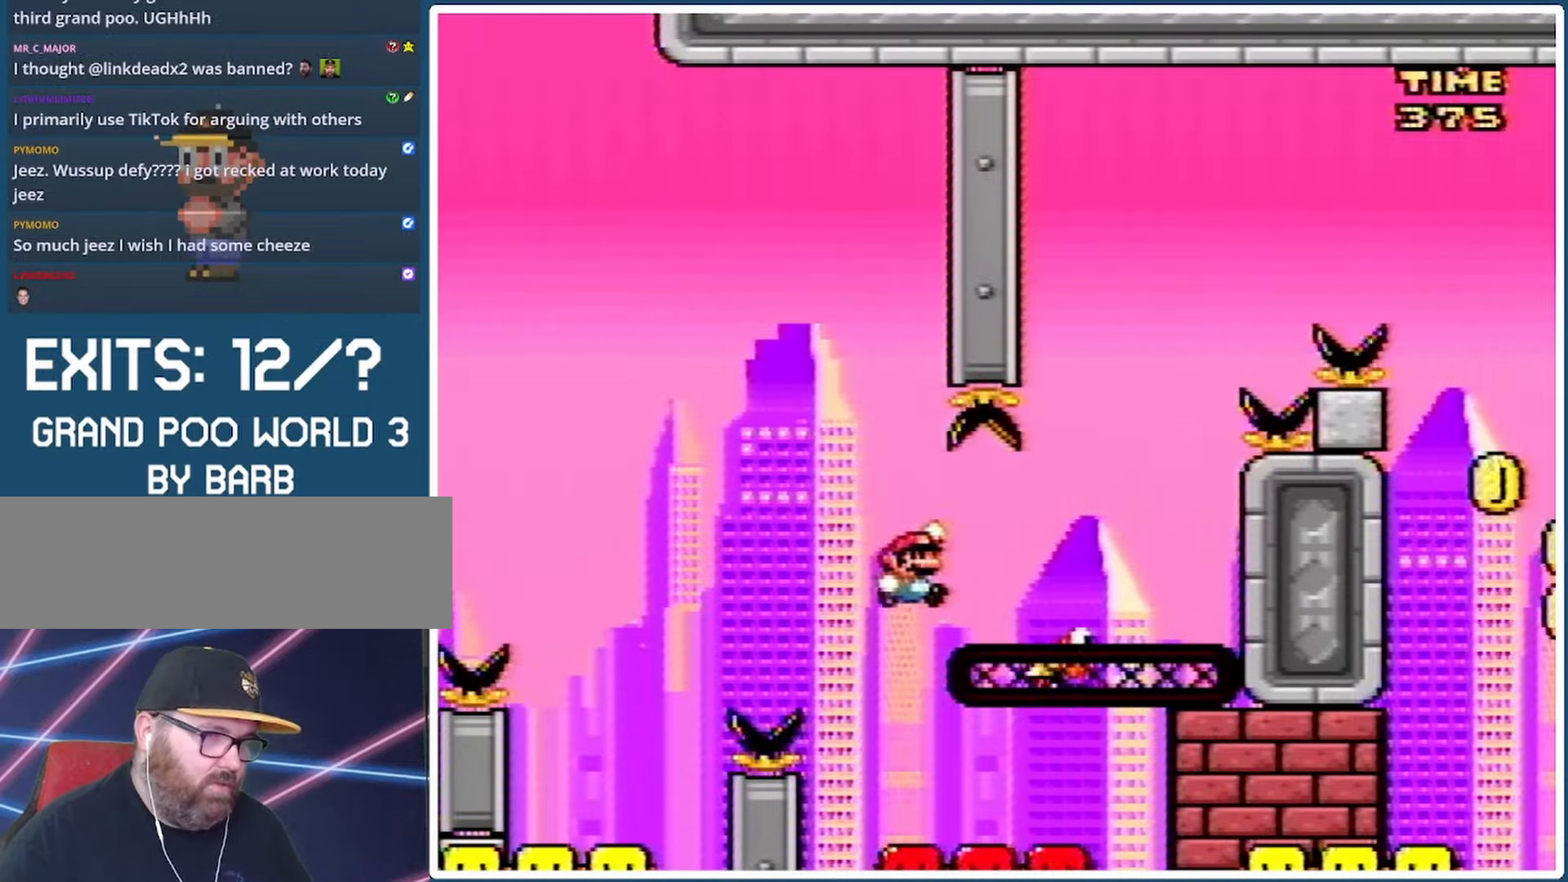
Gameplay with a controller (Nintendo layout); each line is a JSON object with the inputs held at the frame after it. "events" lists button and stick changes between this image and that frame as [ms after this image, input, new state], when the widget could be followed in between. Not read: L3 R3.
{"buttons": ["B", "Y", "DPAD_RIGHT"], "events": []}
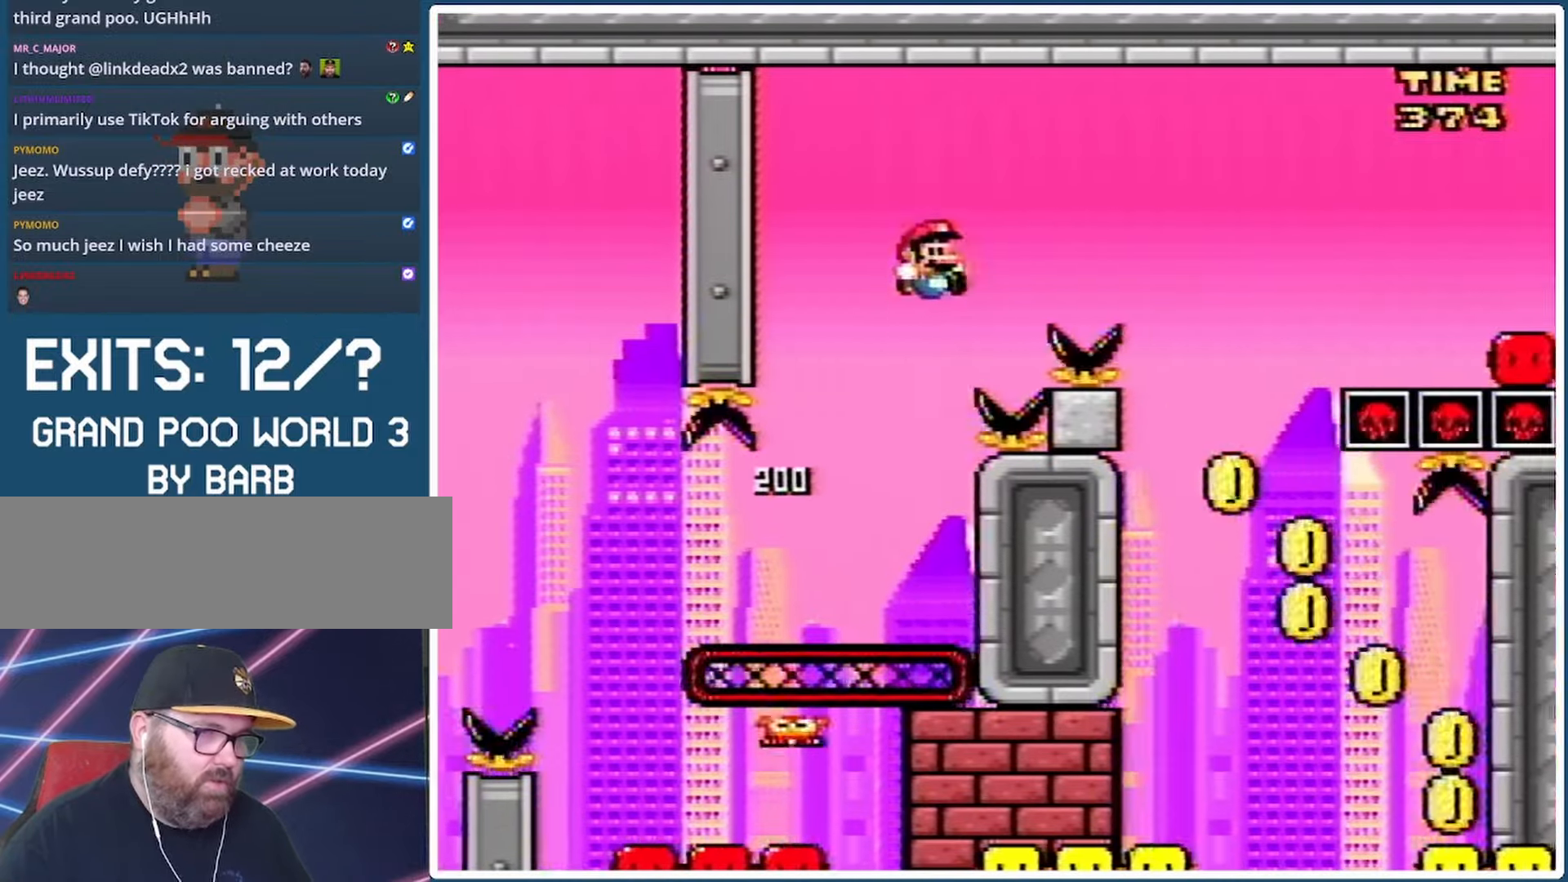
{"buttons": ["Y", "DPAD_RIGHT"], "events": [[167, "B", "up"], [167, "DPAD_RIGHT", "up"], [500, "DPAD_RIGHT", "down"]]}
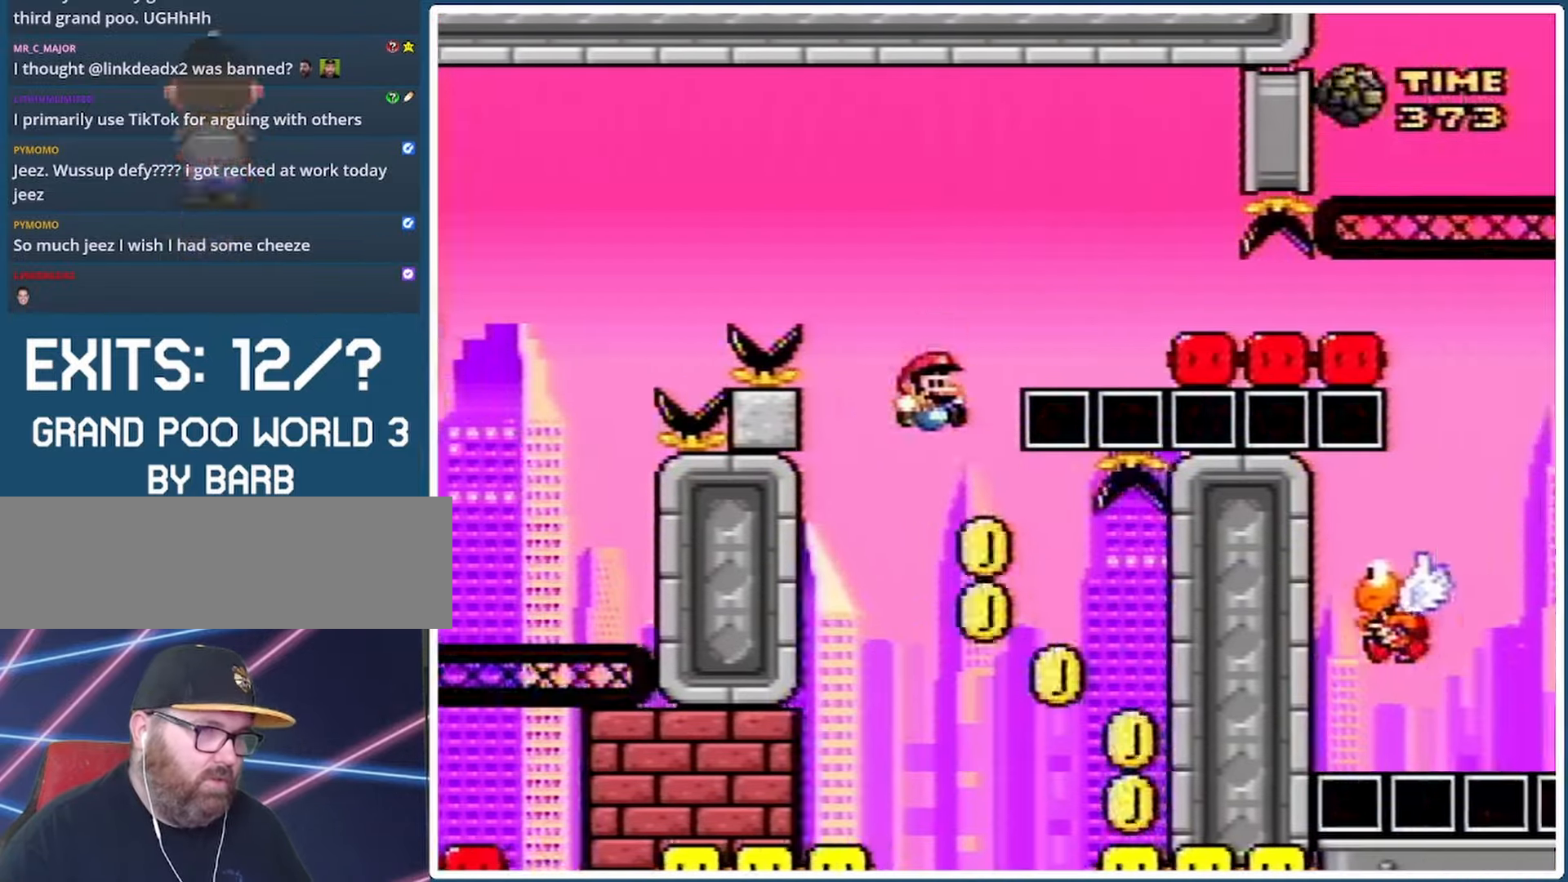
{"buttons": ["Y", "DPAD_LEFT"], "events": [[133, "B", "down"], [167, "DPAD_LEFT", "down"], [167, "DPAD_RIGHT", "up"], [500, "B", "up"]]}
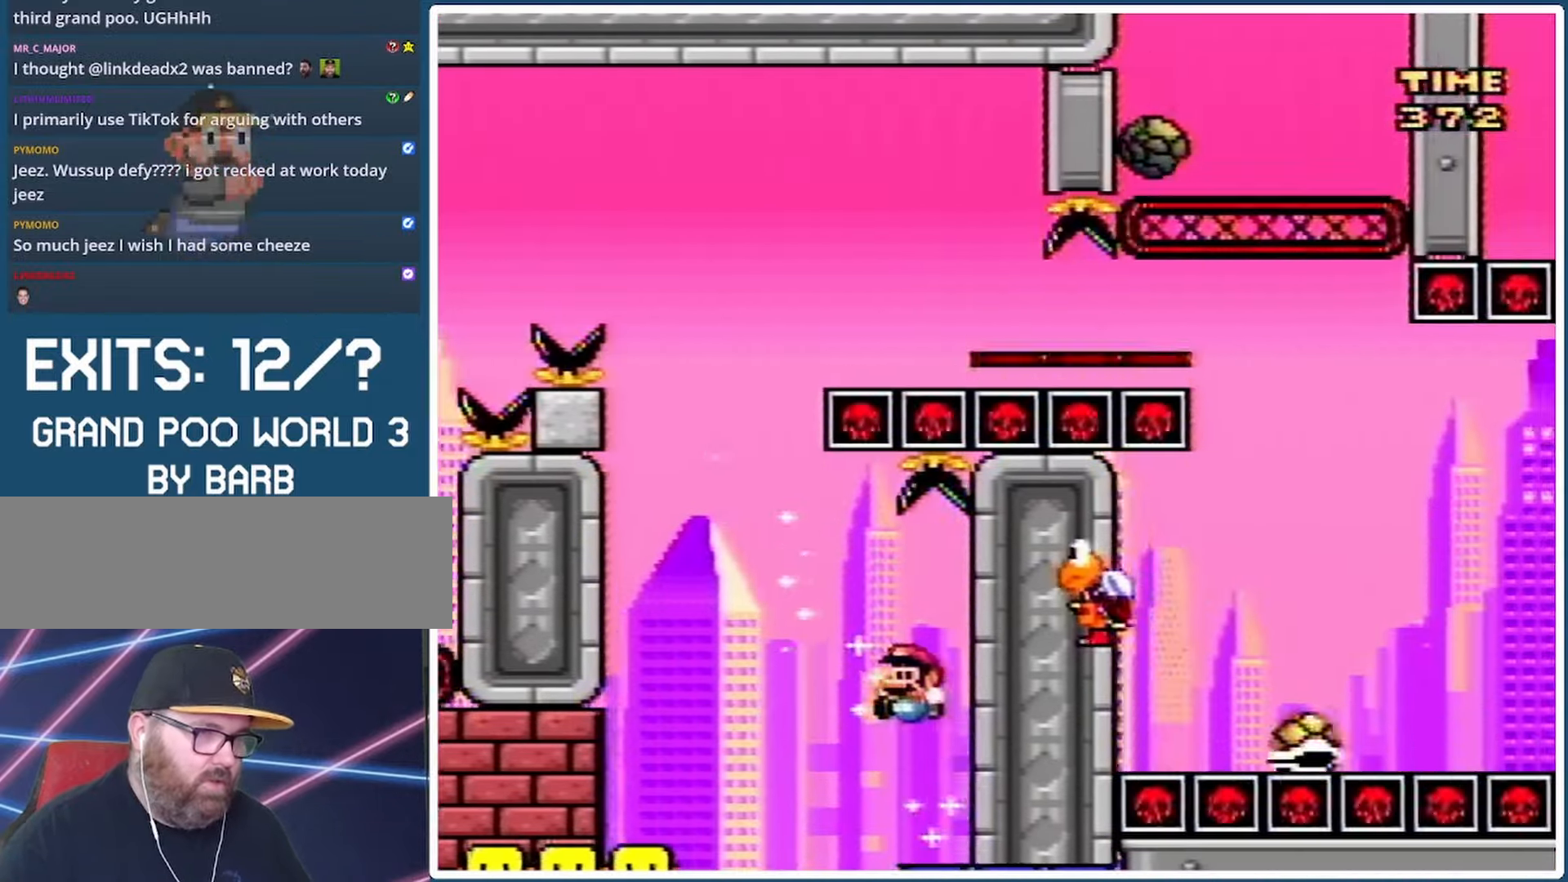
{"buttons": ["B", "Y"], "events": [[333, "DPAD_LEFT", "up"], [467, "B", "down"]]}
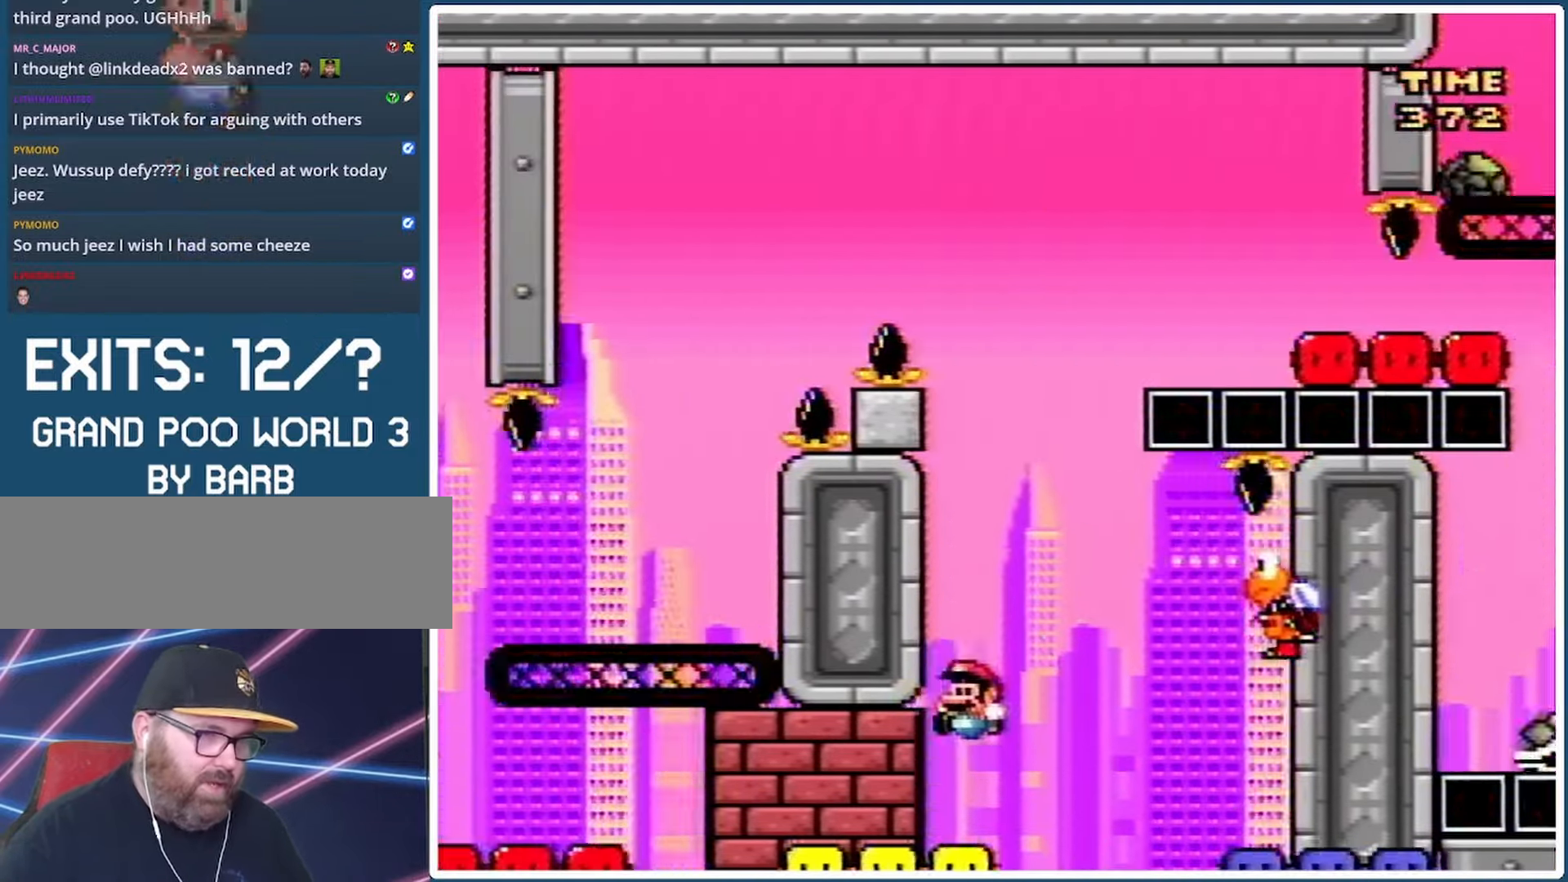
{"buttons": ["B", "Y", "DPAD_RIGHT"], "events": [[267, "DPAD_RIGHT", "down"]]}
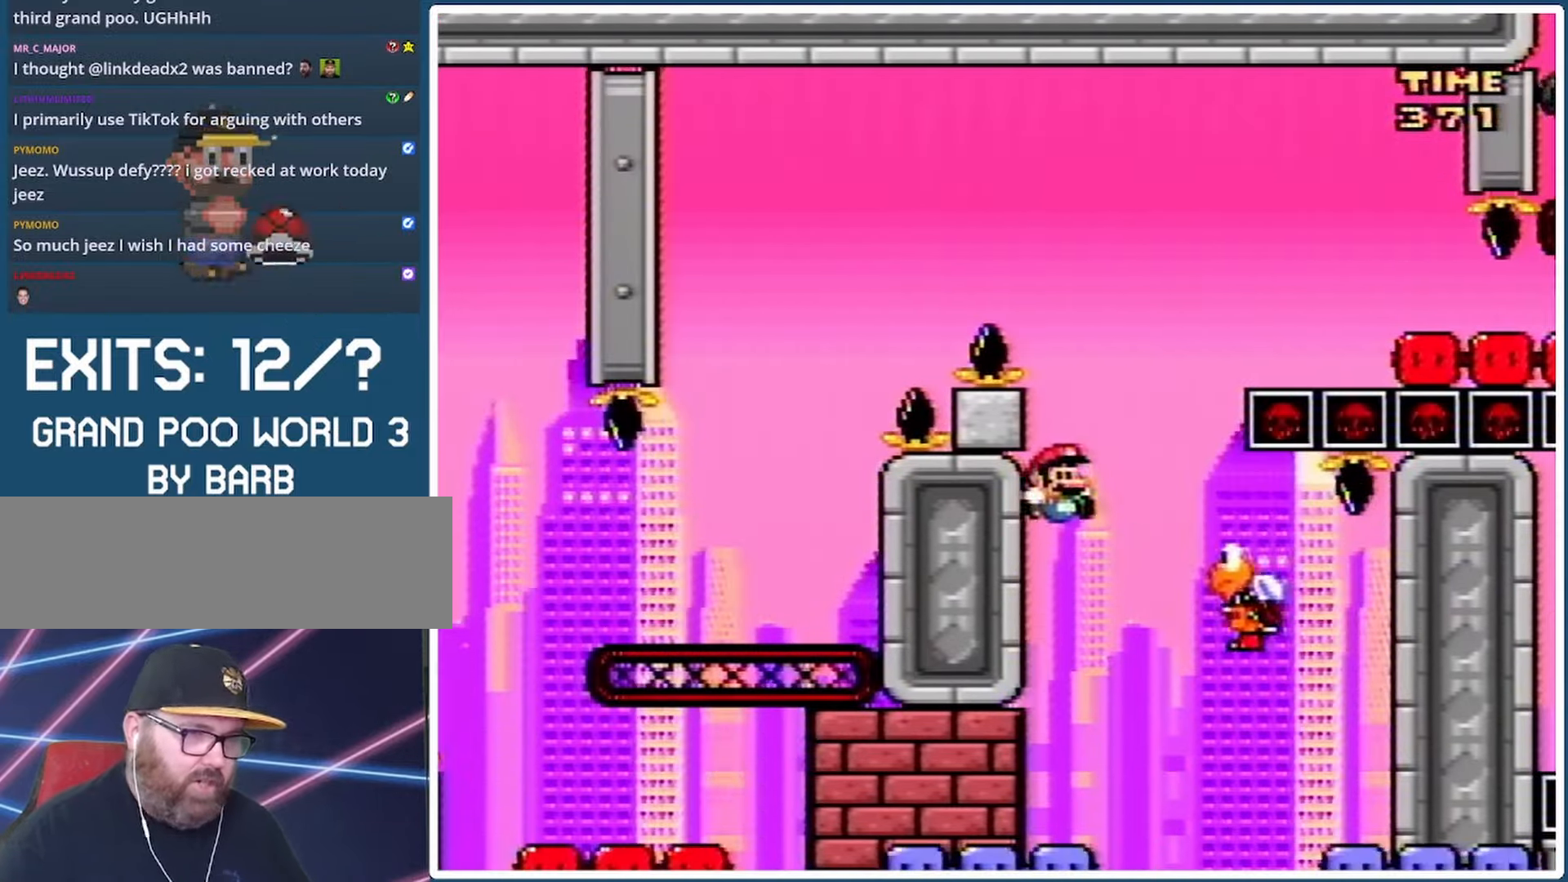
{"buttons": ["B", "Y", "DPAD_RIGHT"], "events": [[33, "DPAD_RIGHT", "up"], [67, "DPAD_LEFT", "down"], [167, "DPAD_LEFT", "up"], [200, "DPAD_RIGHT", "down"]]}
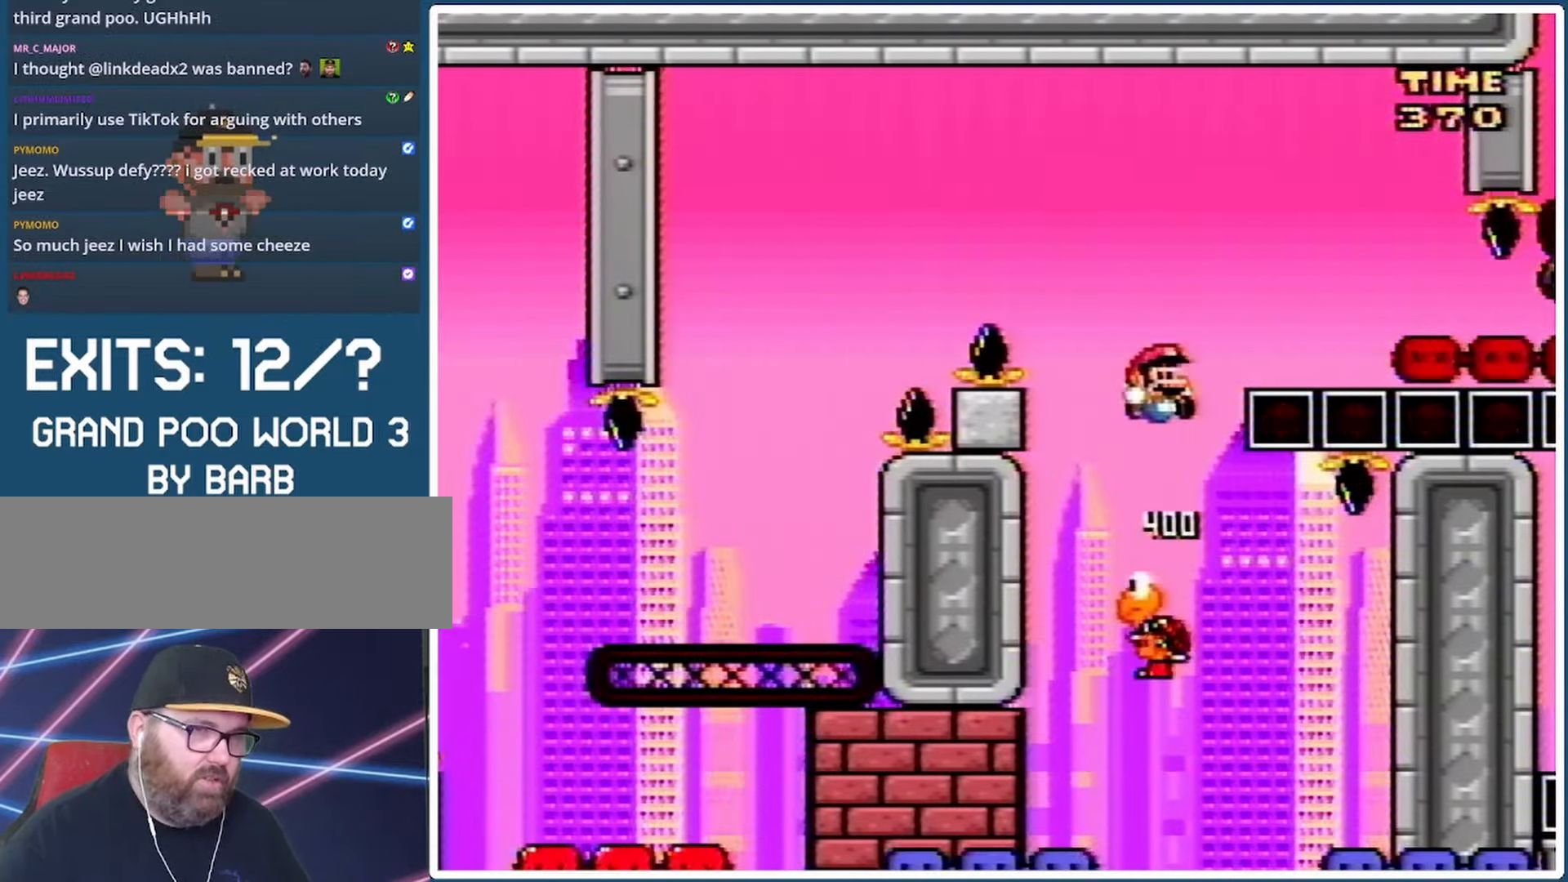
{"buttons": ["Y", "DPAD_LEFT"], "events": [[233, "B", "up"], [267, "DPAD_RIGHT", "up"], [300, "DPAD_LEFT", "down"], [333, "B", "down"], [367, "DPAD_LEFT", "up"], [400, "DPAD_RIGHT", "down"], [467, "DPAD_LEFT", "down"], [467, "DPAD_RIGHT", "up"], [500, "B", "up"]]}
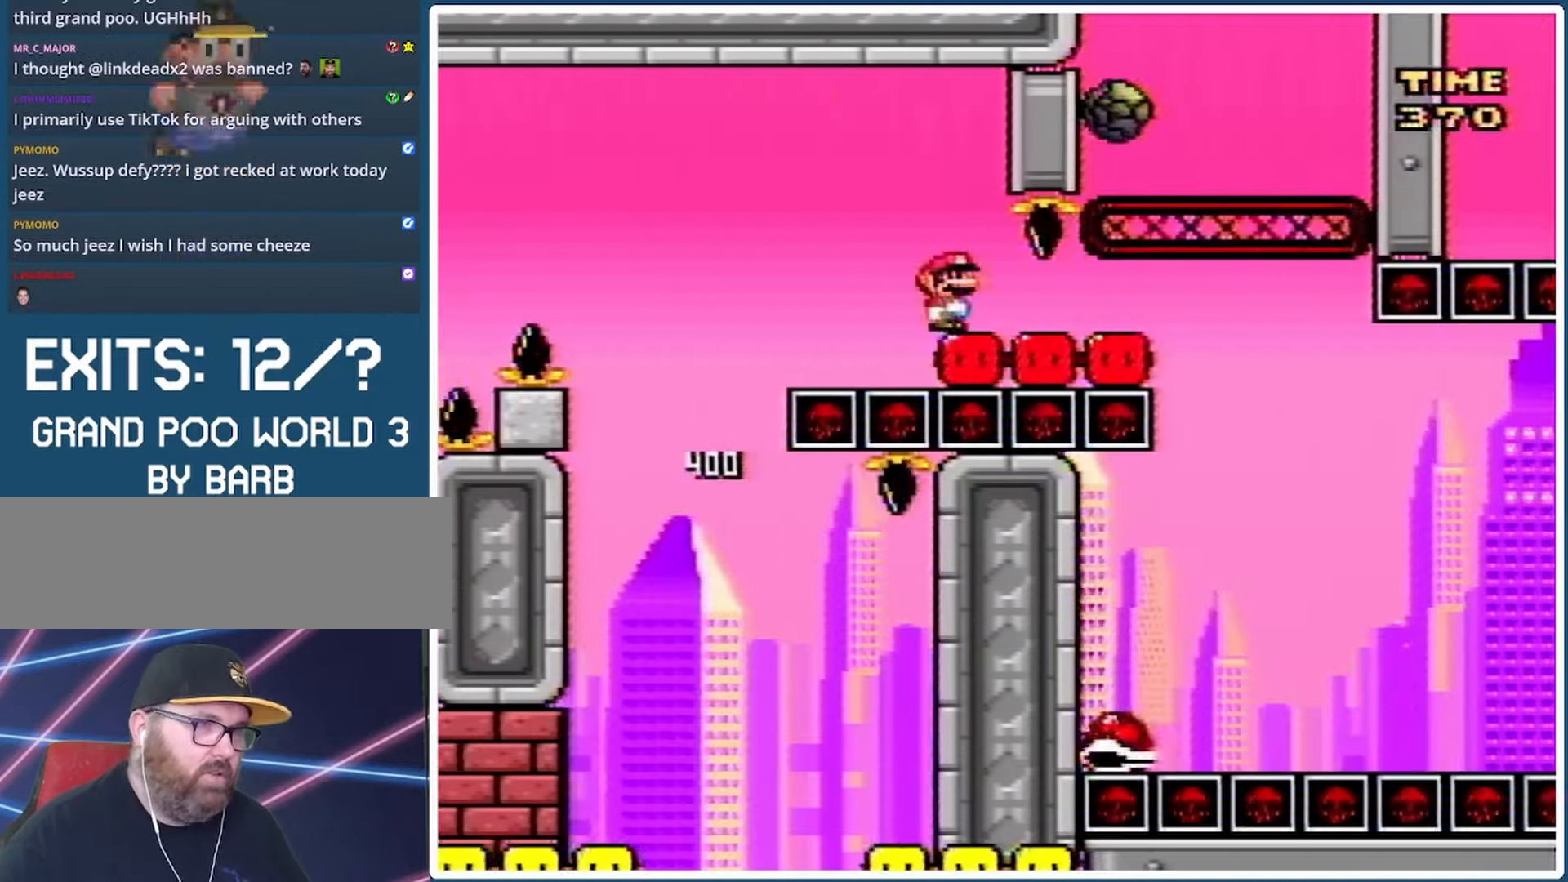
{"buttons": ["B", "Y"], "events": [[67, "B", "down"], [100, "DPAD_LEFT", "up"], [100, "DPAD_UP", "down"], [133, "DPAD_RIGHT", "down"], [133, "DPAD_UP", "up"], [167, "DPAD_RIGHT", "up"], [467, "DPAD_RIGHT", "down"], [500, "DPAD_RIGHT", "up"]]}
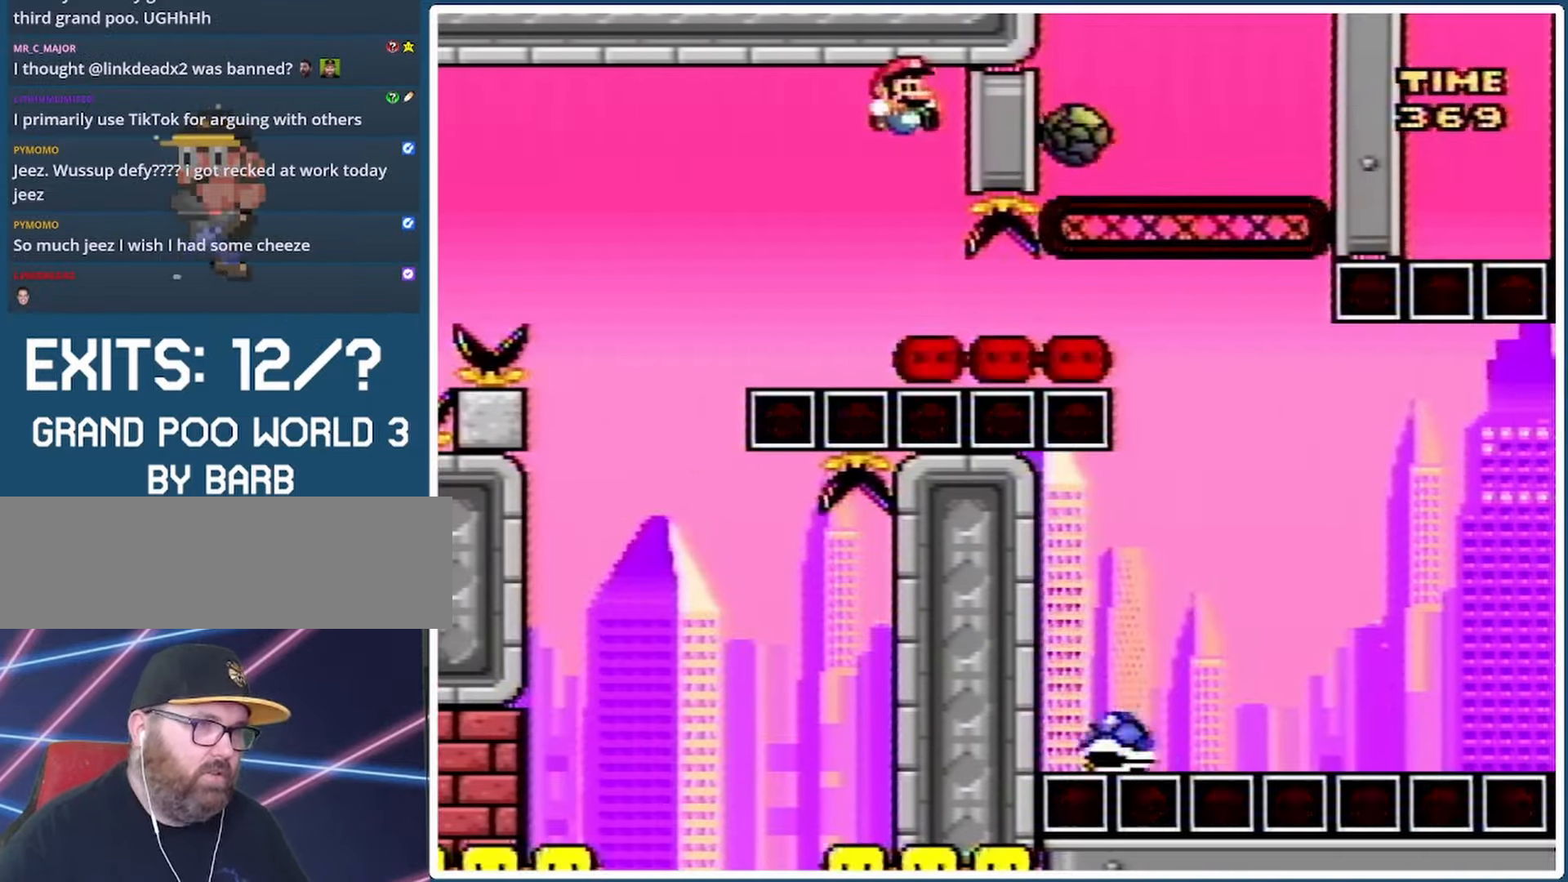
{"buttons": ["Y", "DPAD_RIGHT"], "events": [[67, "B", "up"], [233, "DPAD_LEFT", "down"], [267, "B", "down"], [367, "DPAD_LEFT", "up"], [433, "B", "up"], [500, "DPAD_RIGHT", "down"]]}
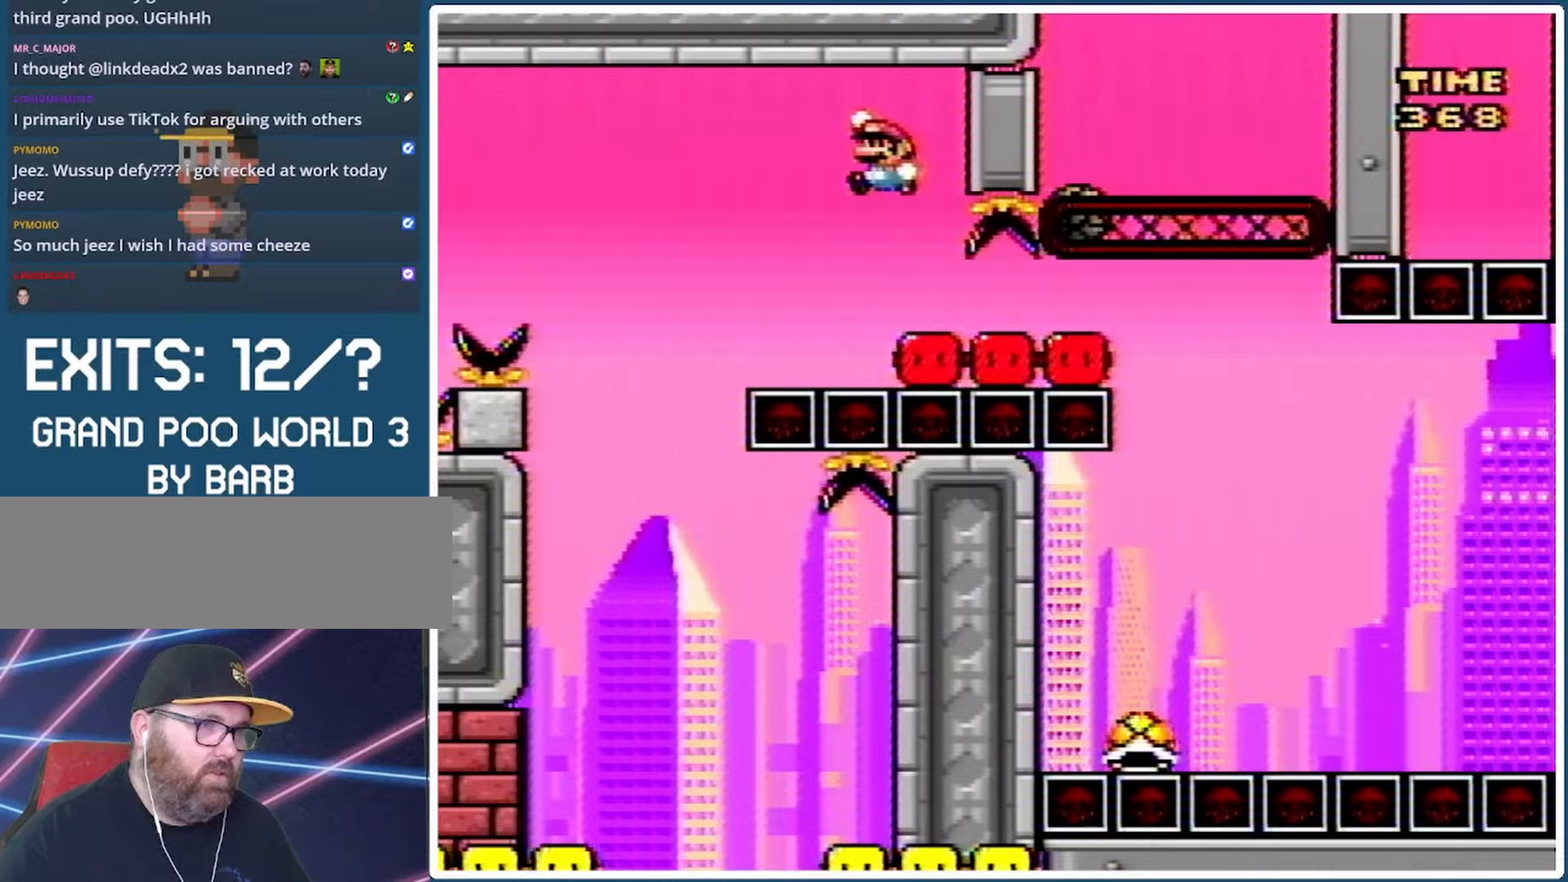
{"buttons": ["Y", "DPAD_RIGHT"], "events": [[100, "B", "down"], [267, "B", "up"]]}
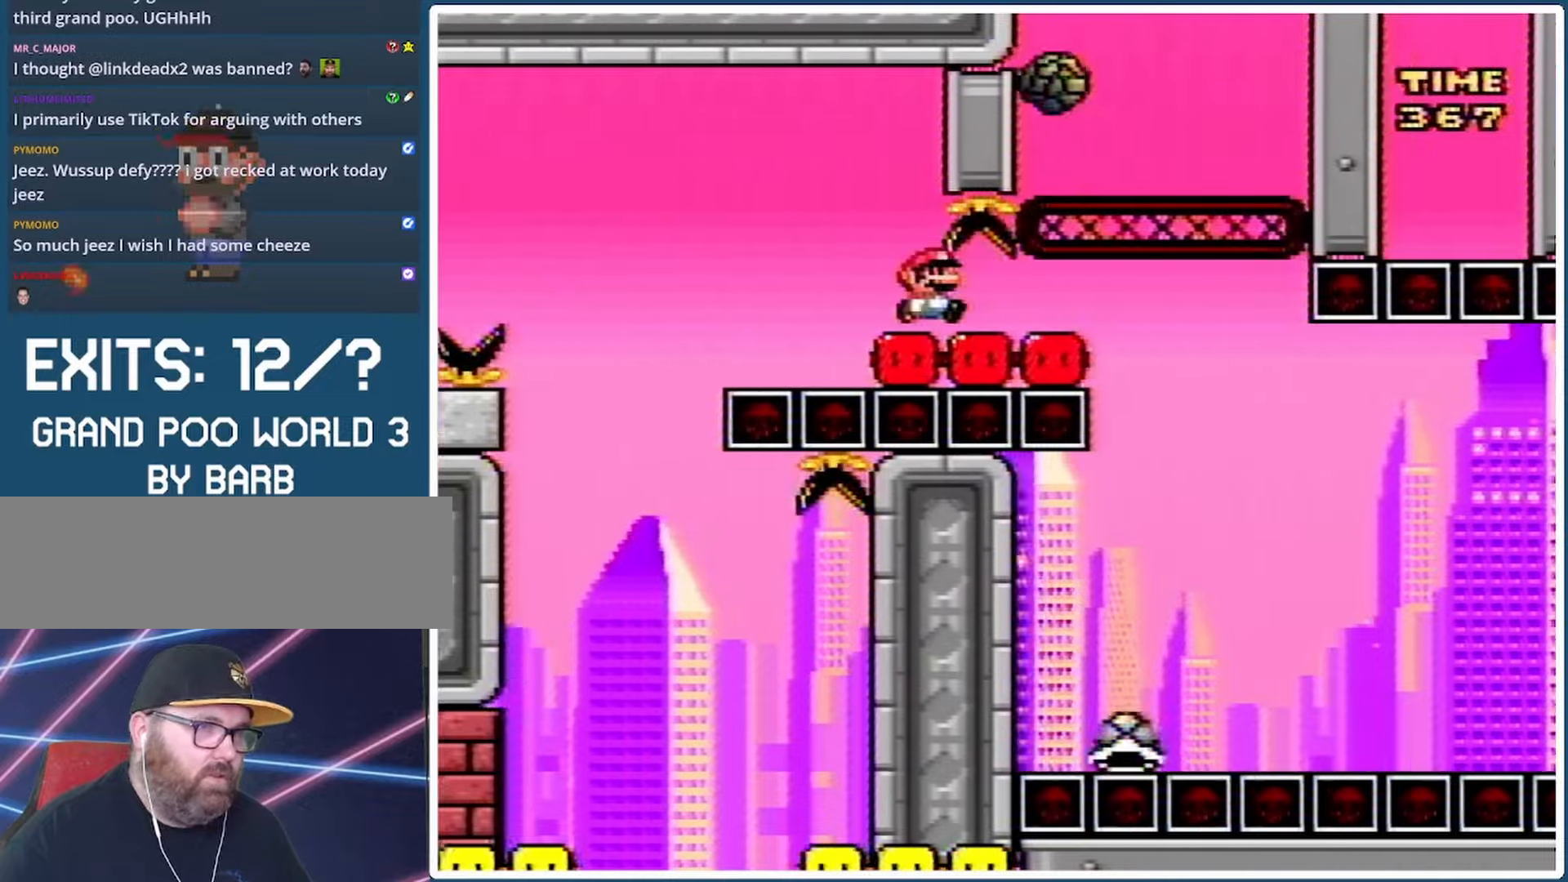
{"buttons": ["B", "Y", "DPAD_RIGHT"], "events": [[267, "DPAD_RIGHT", "up"], [267, "DPAD_UP", "down"], [300, "B", "down"], [300, "DPAD_LEFT", "down"], [300, "DPAD_UP", "up"], [467, "DPAD_LEFT", "up"], [467, "DPAD_UP", "down"], [500, "DPAD_RIGHT", "down"], [500, "DPAD_UP", "up"]]}
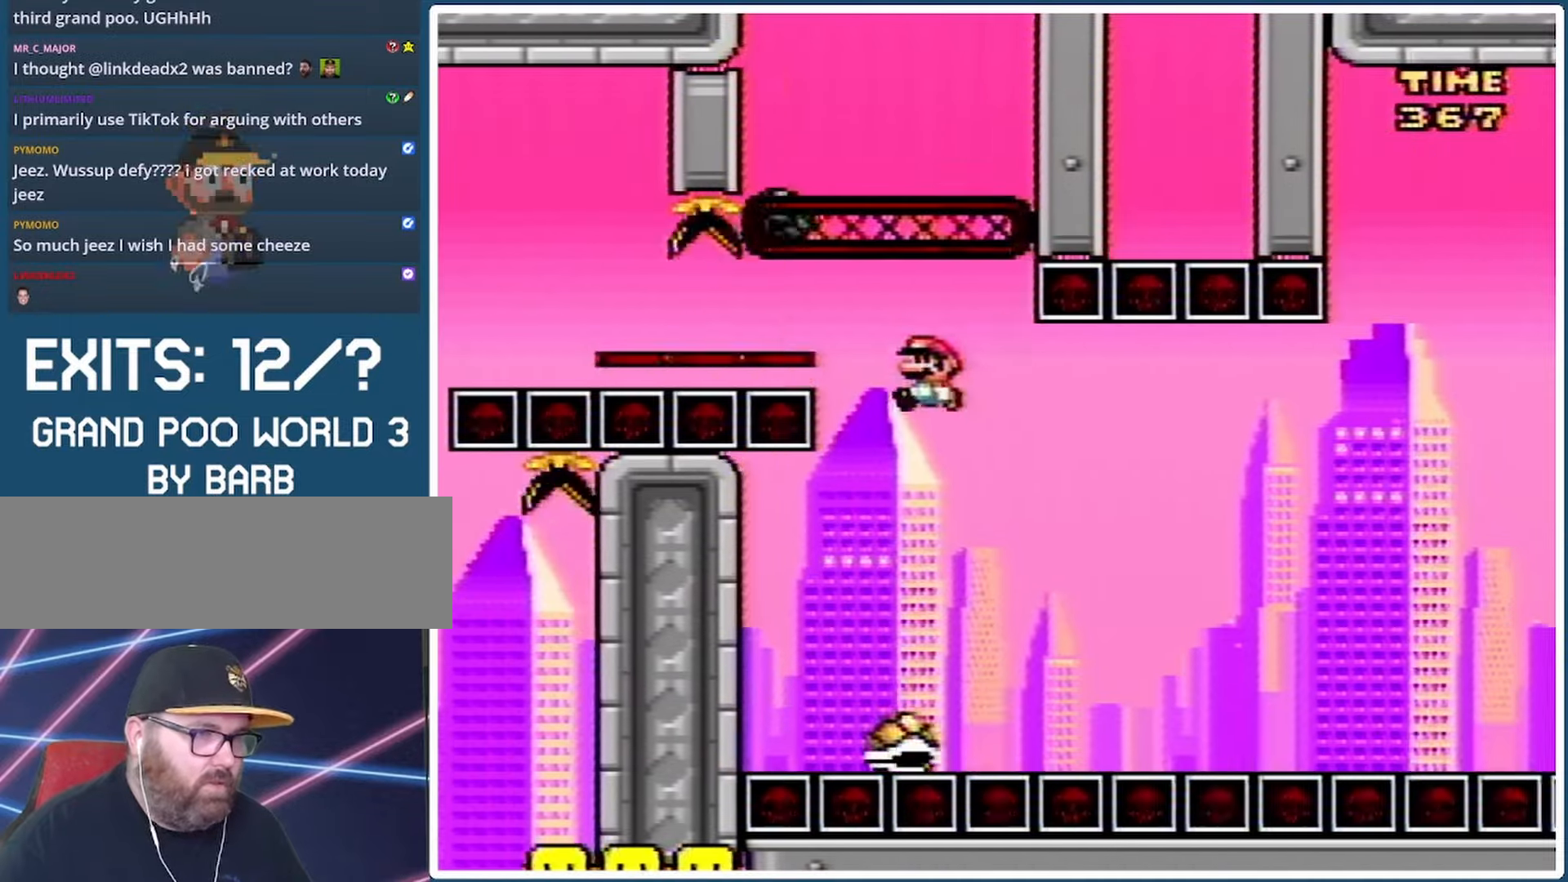
{"buttons": ["Y", "DPAD_RIGHT"], "events": [[367, "B", "up"]]}
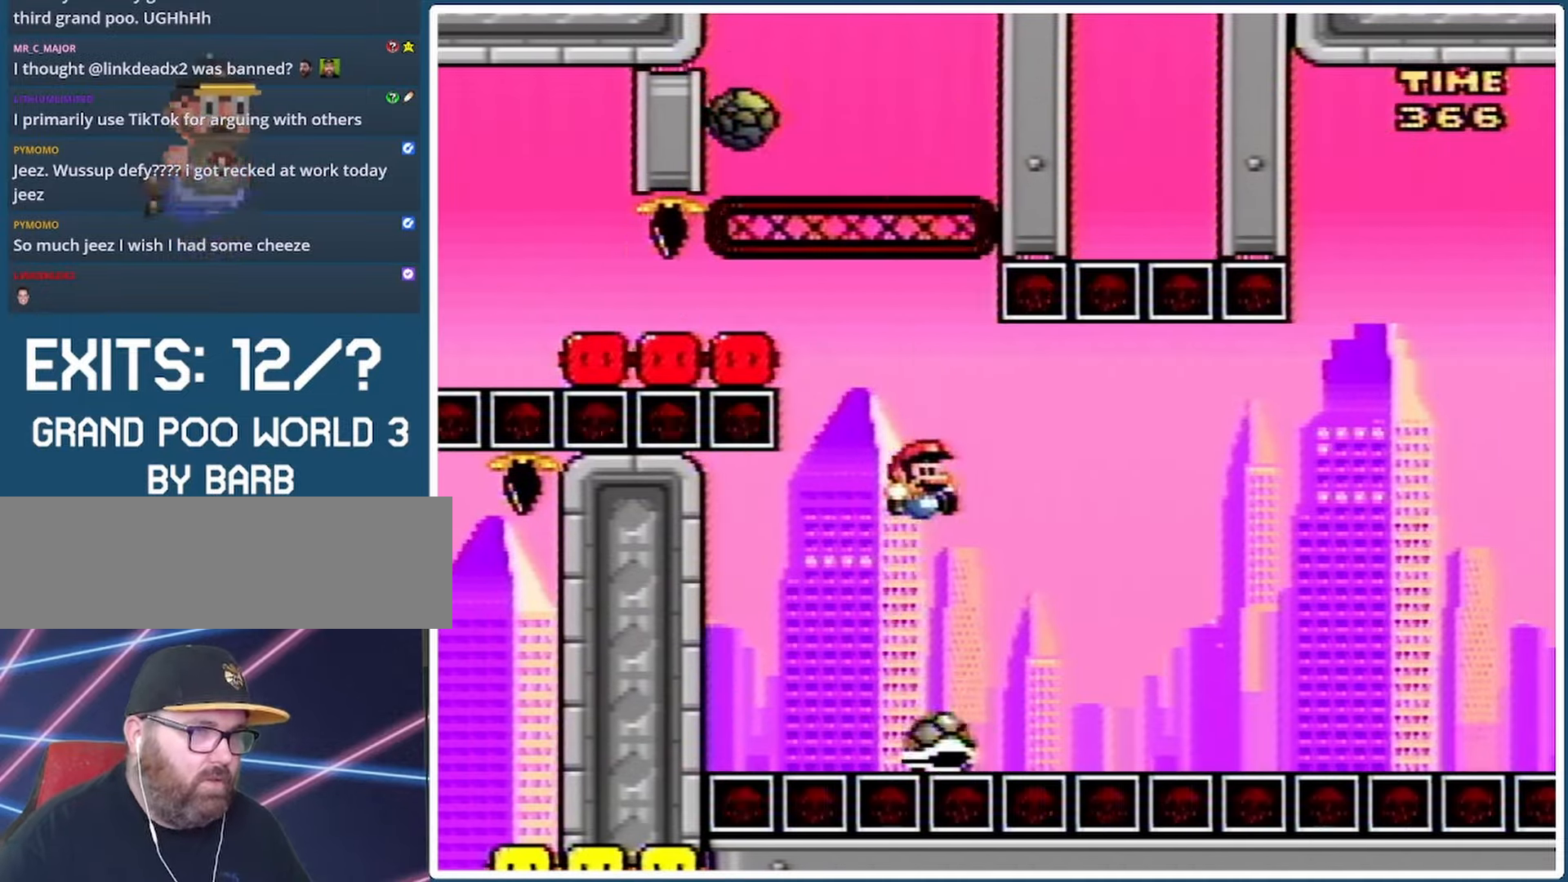
{"buttons": ["Y", "DPAD_RIGHT"], "events": [[67, "B", "down"], [133, "DPAD_LEFT", "down"], [133, "DPAD_RIGHT", "up"], [300, "DPAD_LEFT", "up"], [300, "DPAD_RIGHT", "down"], [333, "B", "up"], [400, "DPAD_RIGHT", "up"], [500, "DPAD_RIGHT", "down"]]}
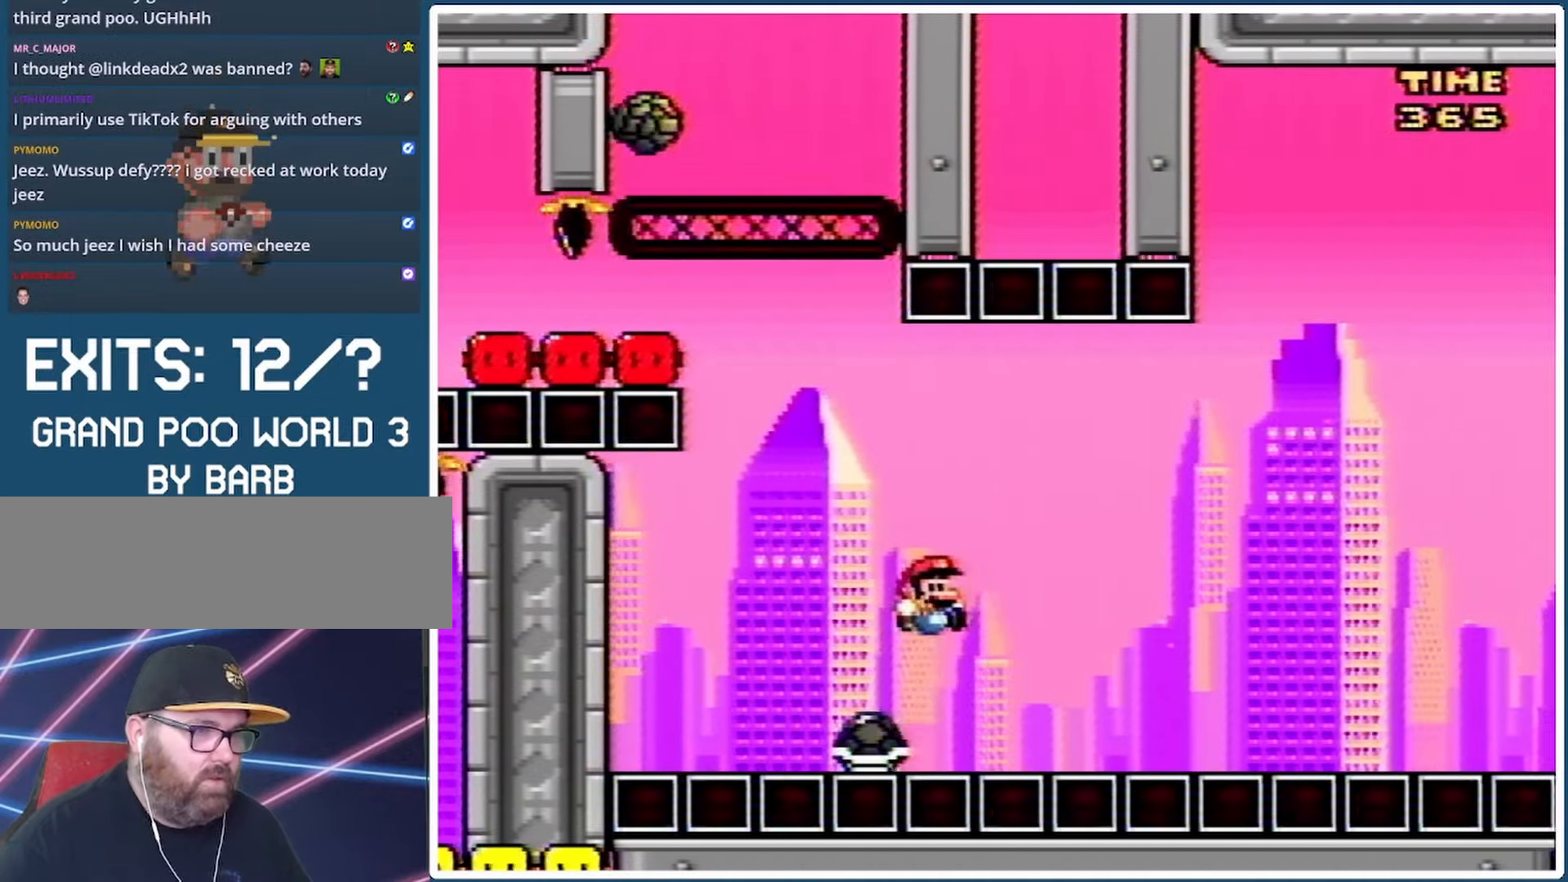
{"buttons": ["Y"], "events": [[233, "DPAD_RIGHT", "up"]]}
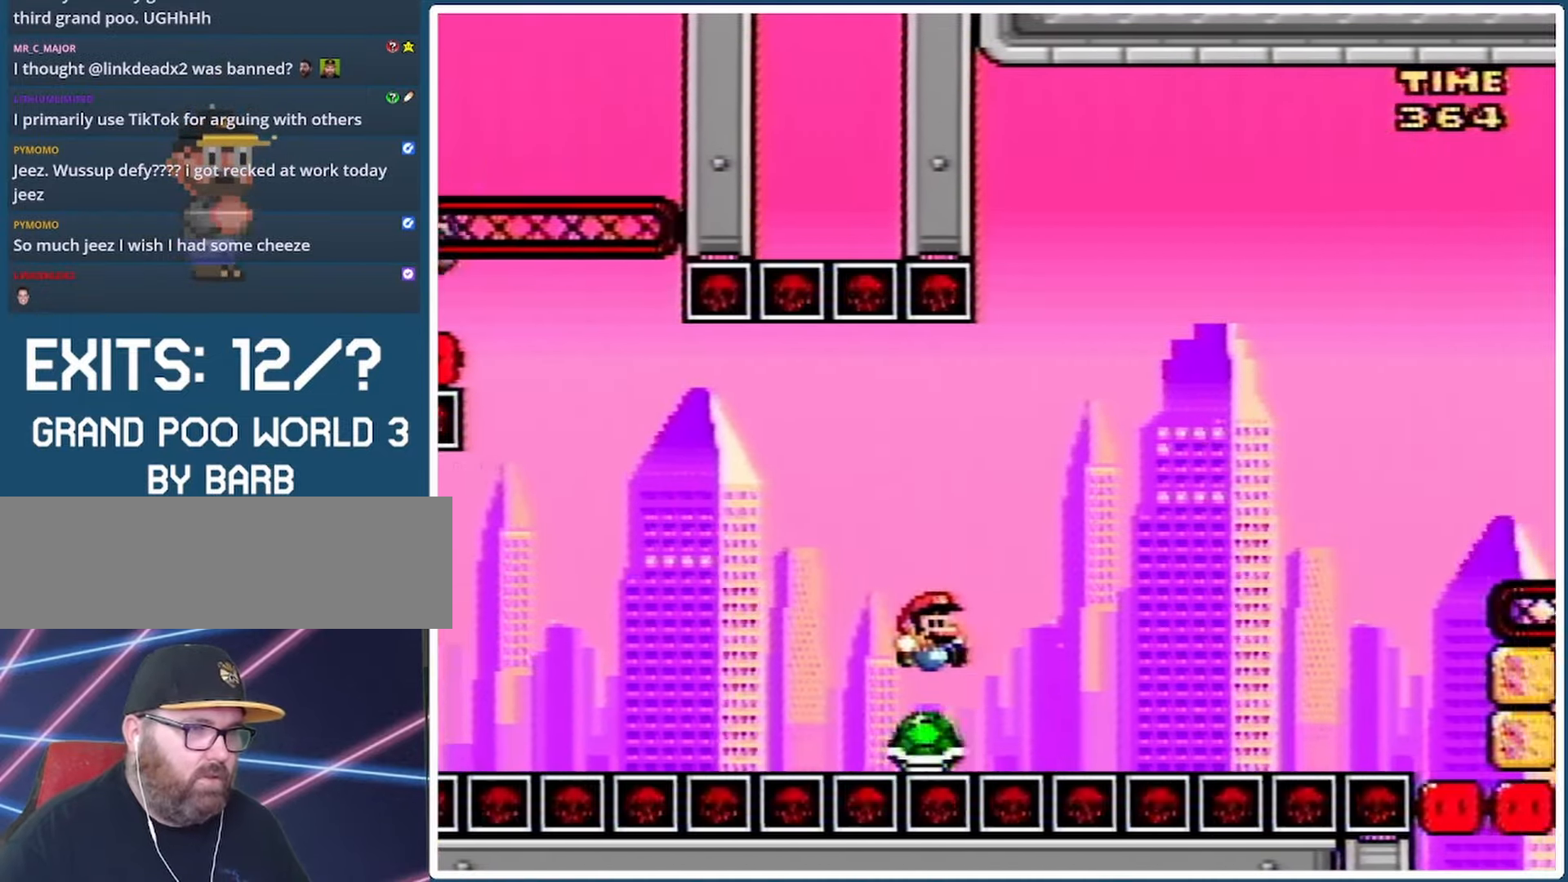
{"buttons": ["B", "Y", "DPAD_RIGHT"], "events": [[67, "DPAD_RIGHT", "down"], [333, "DPAD_RIGHT", "up"], [367, "DPAD_RIGHT", "down"], [367, "Y", "up"], [400, "Y", "down"], [467, "B", "down"]]}
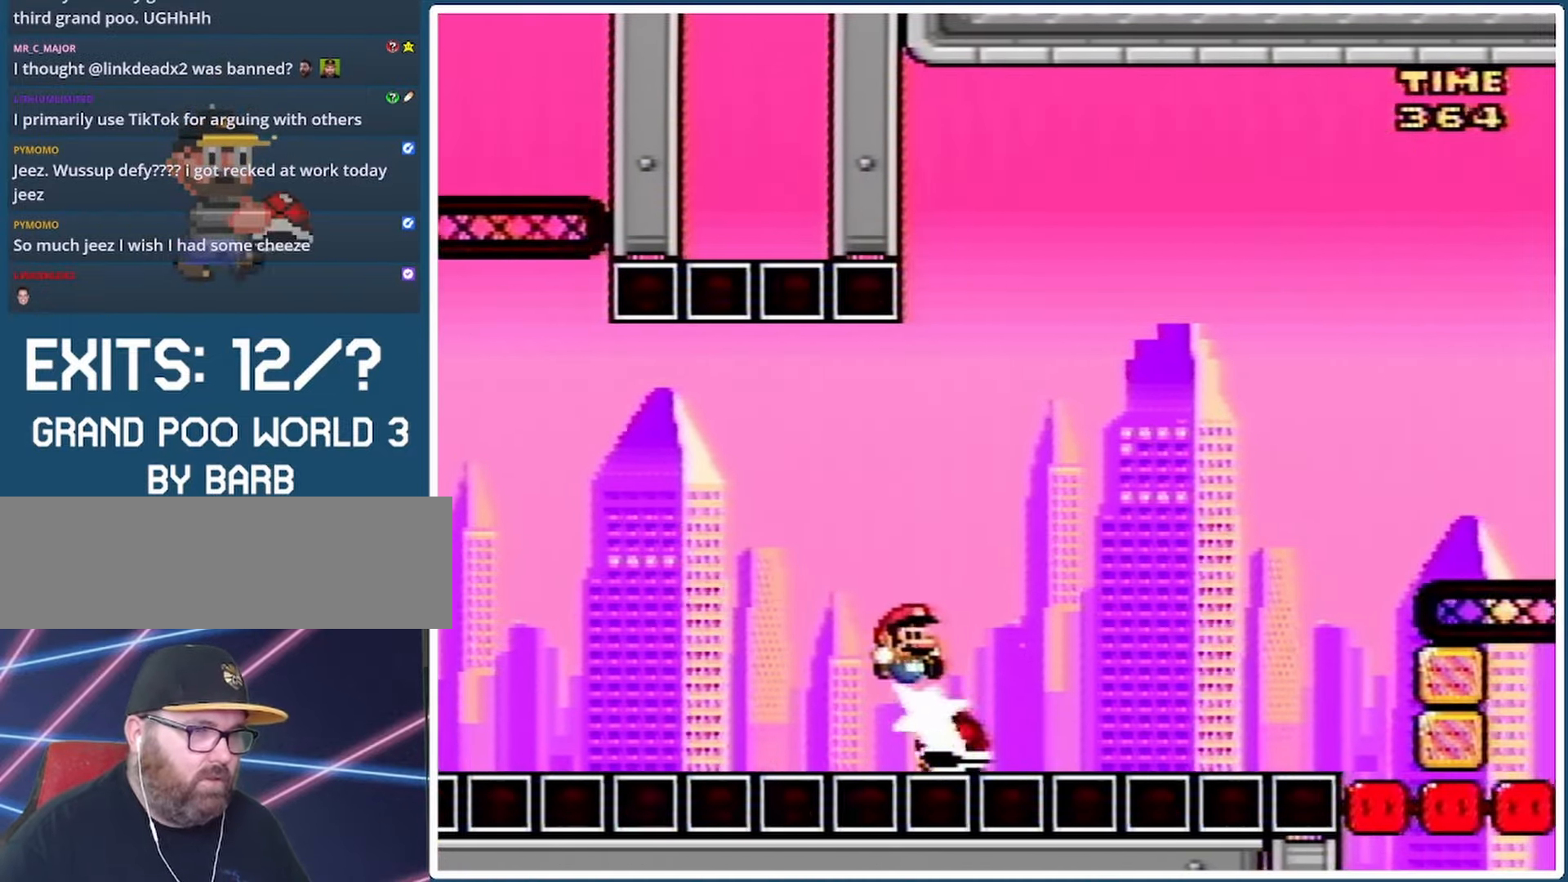
{"buttons": ["Y"], "events": [[100, "DPAD_RIGHT", "up"], [133, "DPAD_LEFT", "down"], [367, "DPAD_LEFT", "up"], [367, "DPAD_RIGHT", "down"], [433, "DPAD_RIGHT", "up"], [500, "B", "up"]]}
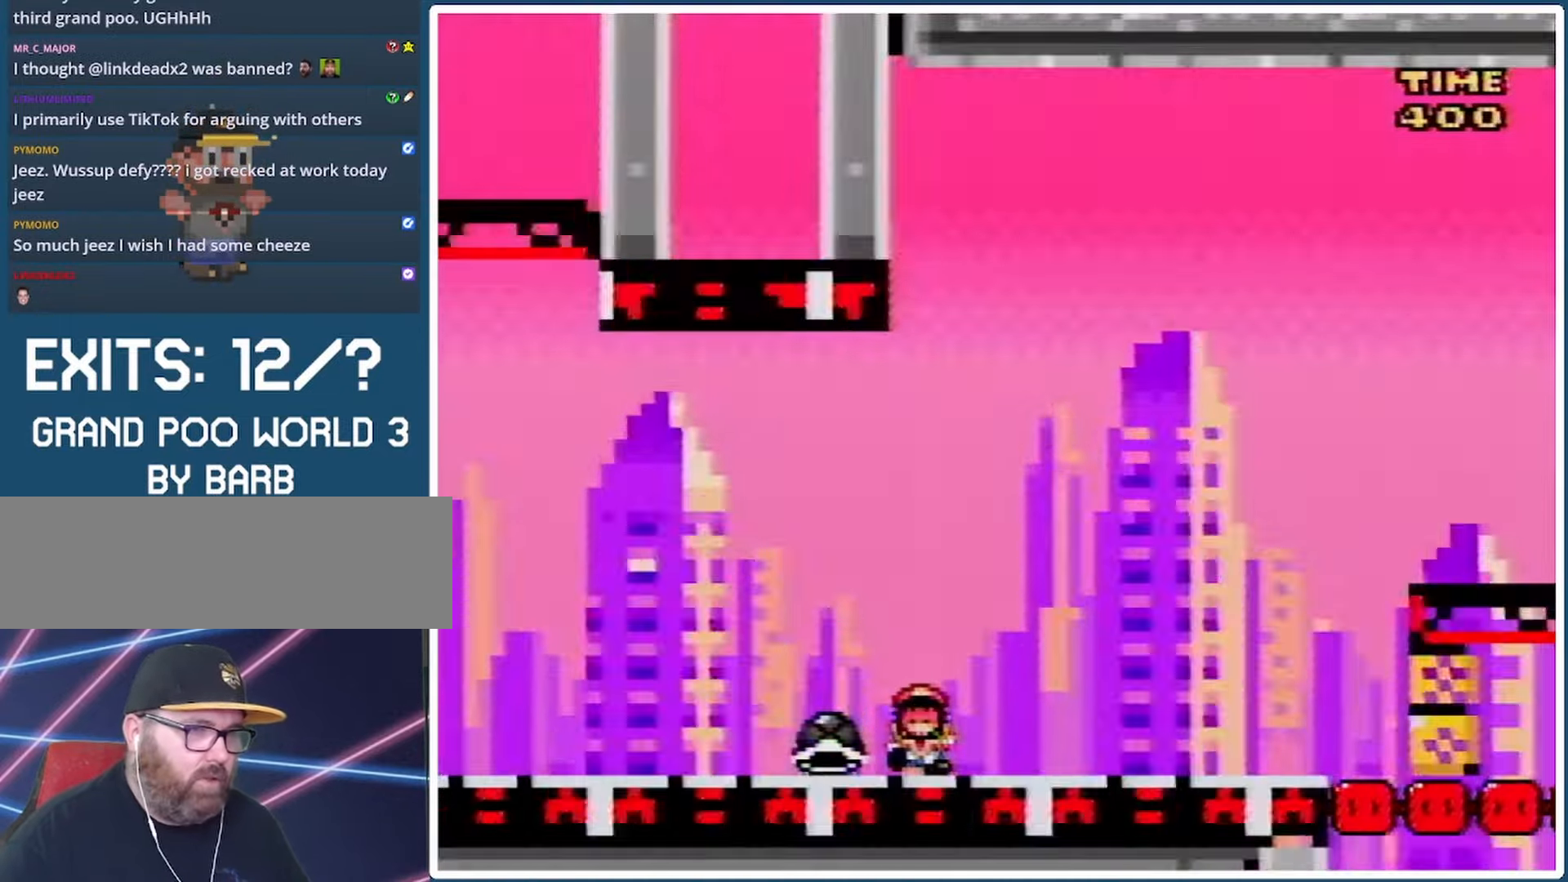
{"buttons": ["Y"], "events": []}
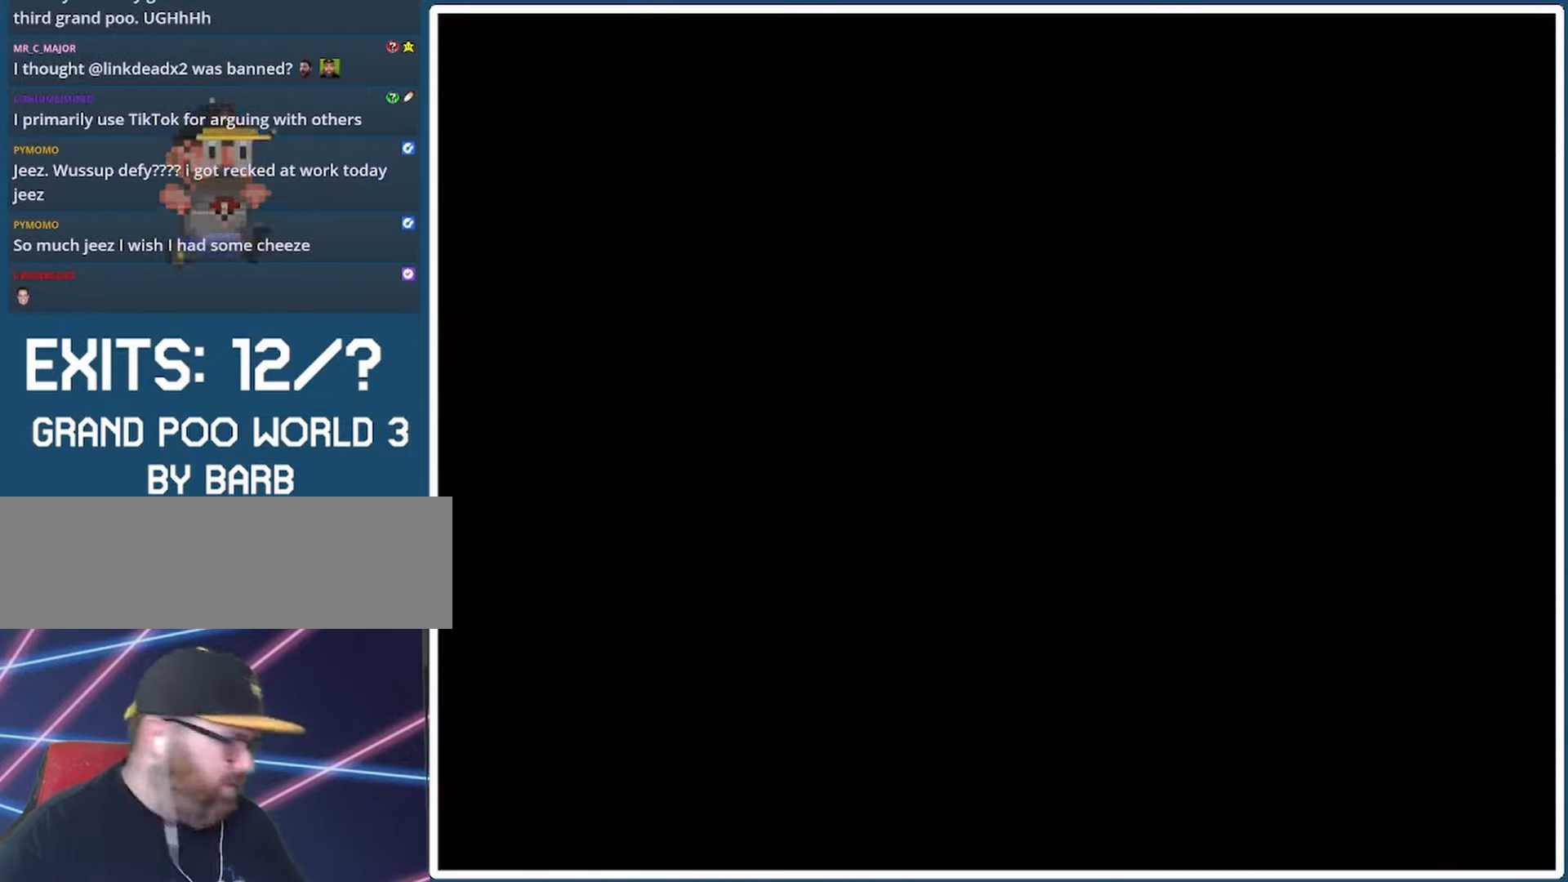
{"buttons": [], "events": [[267, "Y", "up"]]}
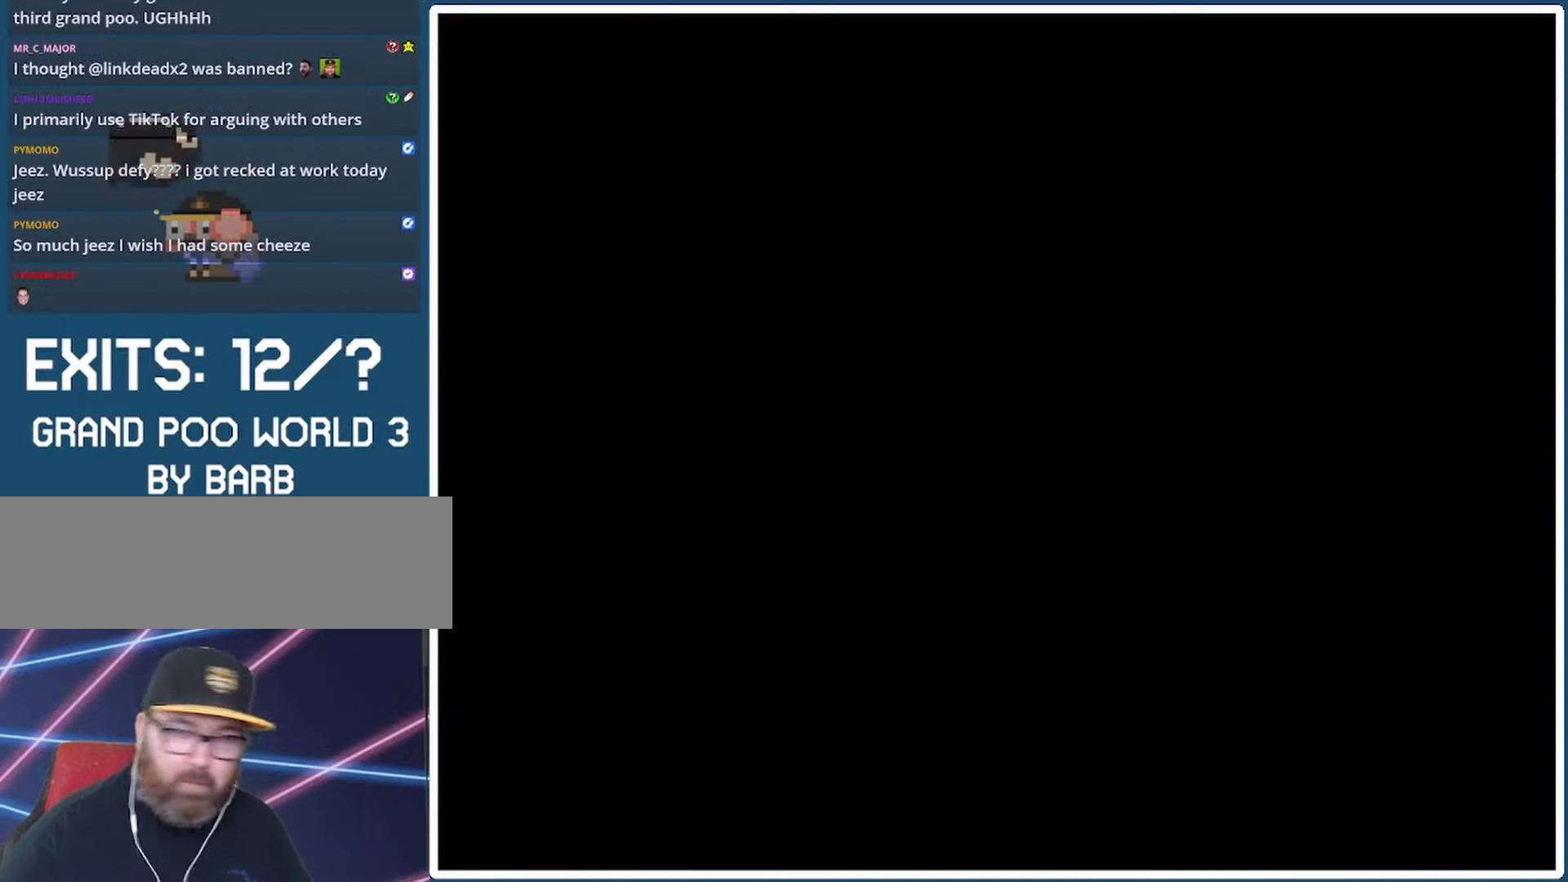
{"buttons": ["B", "Y", "DPAD_RIGHT"], "events": [[167, "B", "down"], [167, "DPAD_RIGHT", "down"], [167, "Y", "down"], [233, "DPAD_RIGHT", "up"], [233, "DPAD_UP", "down"], [267, "DPAD_LEFT", "down"], [267, "DPAD_UP", "up"], [400, "DPAD_LEFT", "up"], [400, "DPAD_RIGHT", "down"]]}
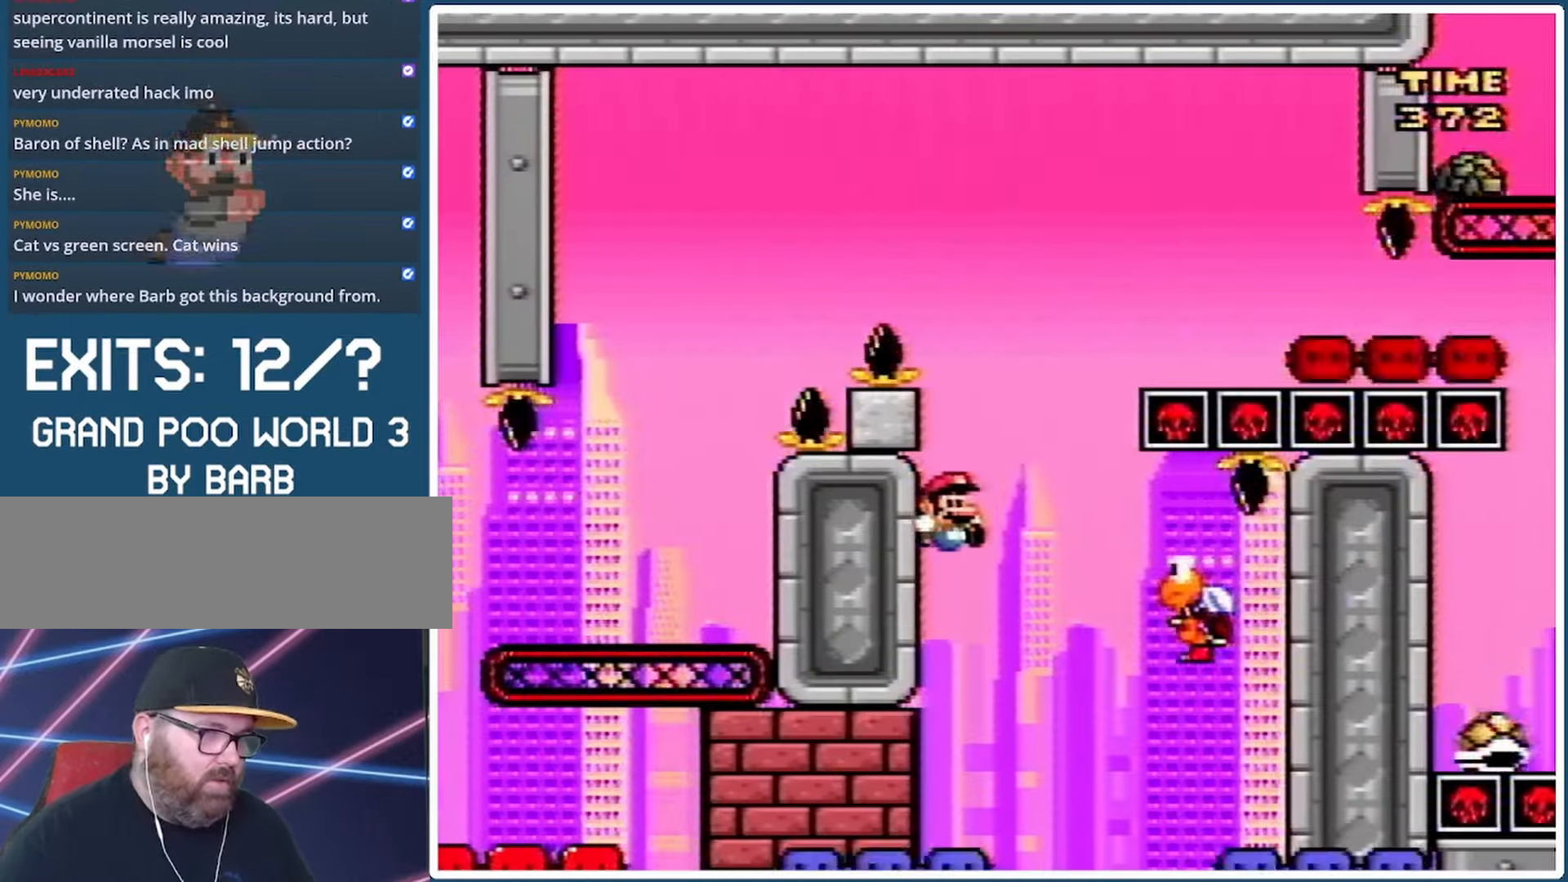
{"buttons": ["B", "Y", "DPAD_RIGHT"], "events": [[233, "DPAD_RIGHT", "up"], [233, "DPAD_UP", "down"], [267, "DPAD_LEFT", "down"], [267, "DPAD_UP", "up"], [400, "DPAD_LEFT", "up"], [400, "DPAD_UP", "down"], [433, "DPAD_RIGHT", "down"], [433, "DPAD_UP", "up"]]}
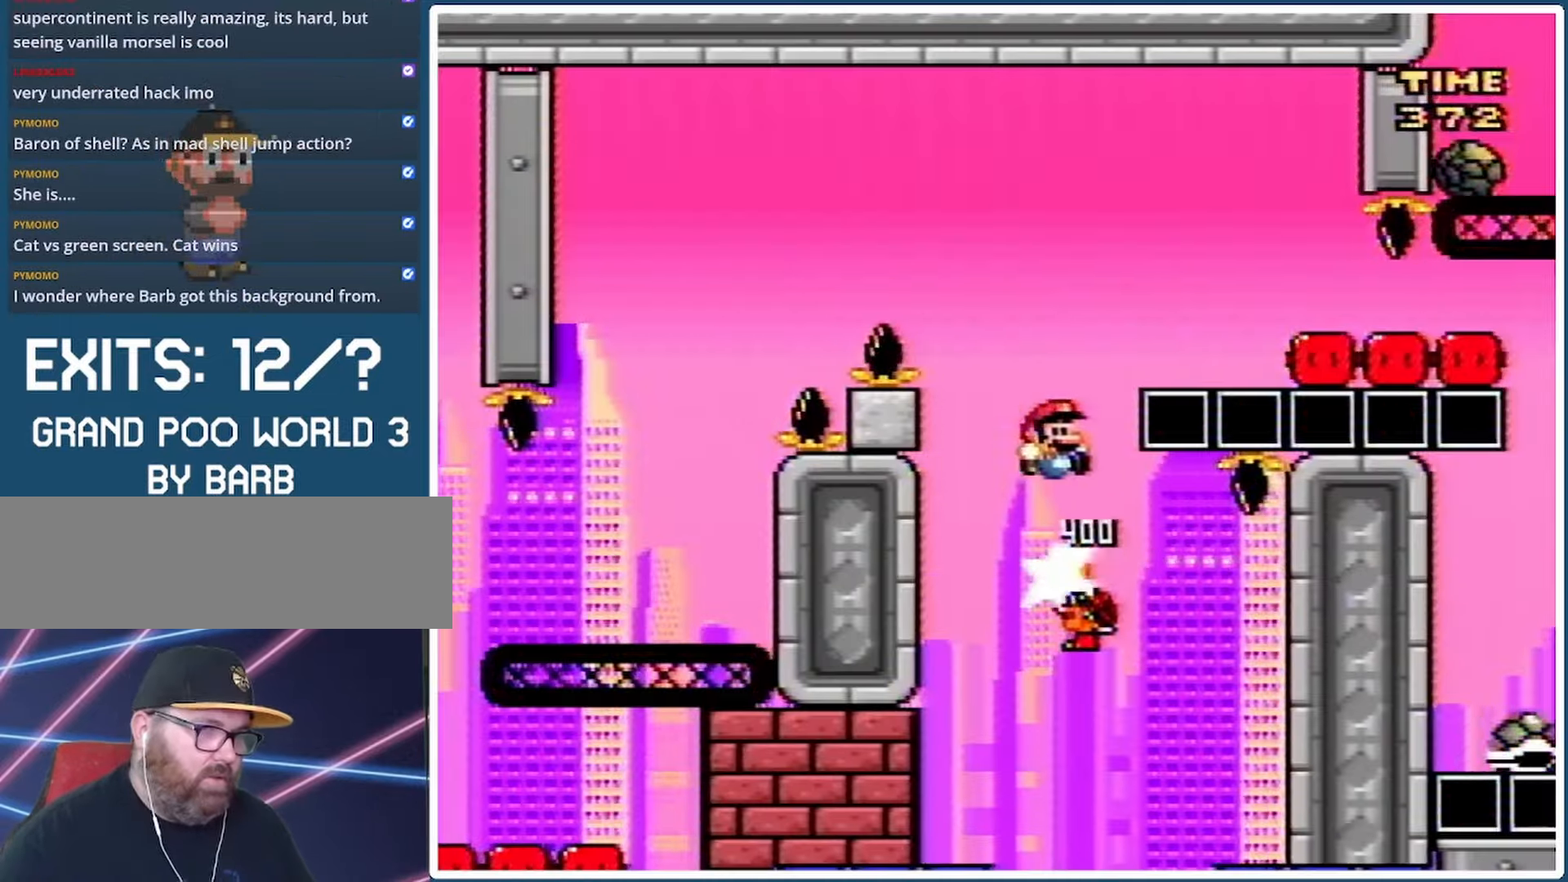
{"buttons": ["Y", "DPAD_LEFT"], "events": [[433, "B", "up"], [433, "DPAD_RIGHT", "up"], [467, "DPAD_LEFT", "down"]]}
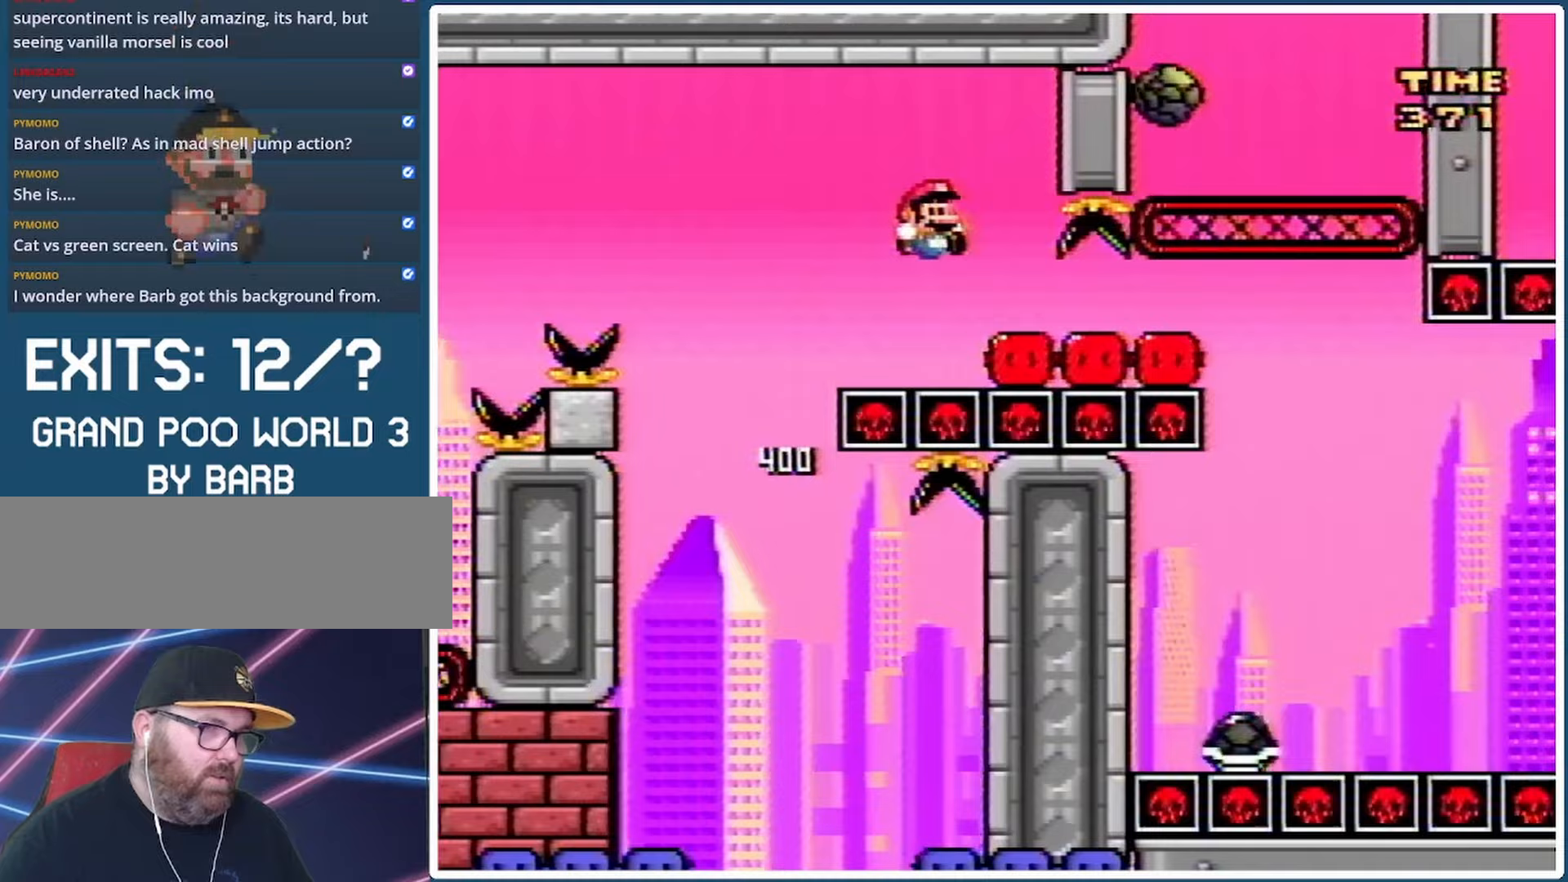
{"buttons": ["X", "DPAD_RIGHT"], "events": [[33, "Y", "up"], [100, "A", "down"], [100, "X", "down"], [200, "DPAD_LEFT", "up"], [300, "A", "up"], [333, "DPAD_RIGHT", "down"]]}
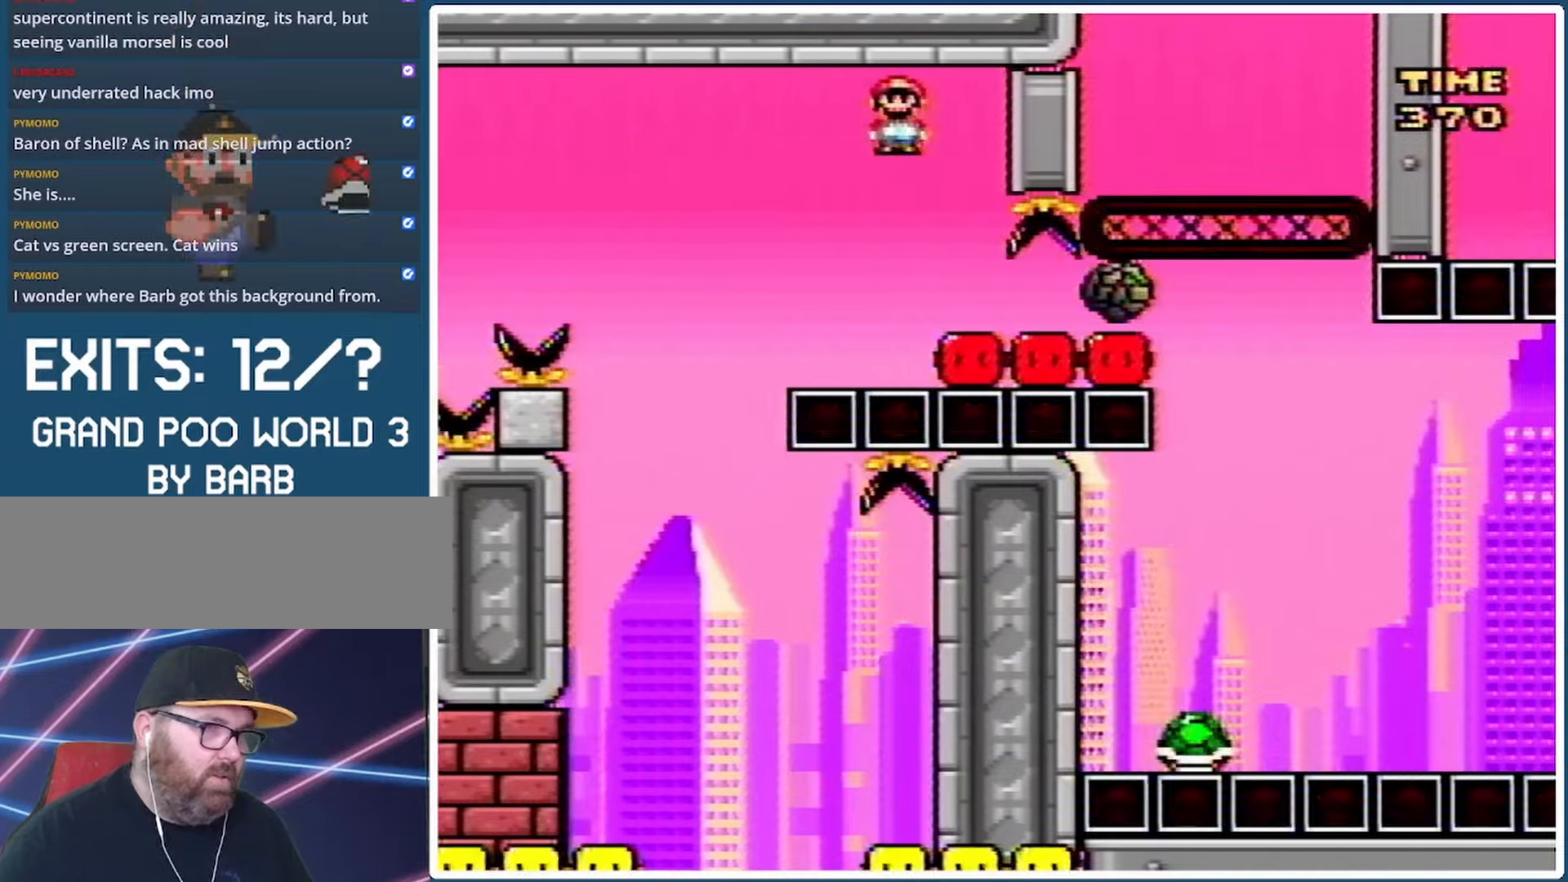
{"buttons": ["Y", "DPAD_RIGHT"], "events": [[367, "X", "up"], [367, "Y", "down"]]}
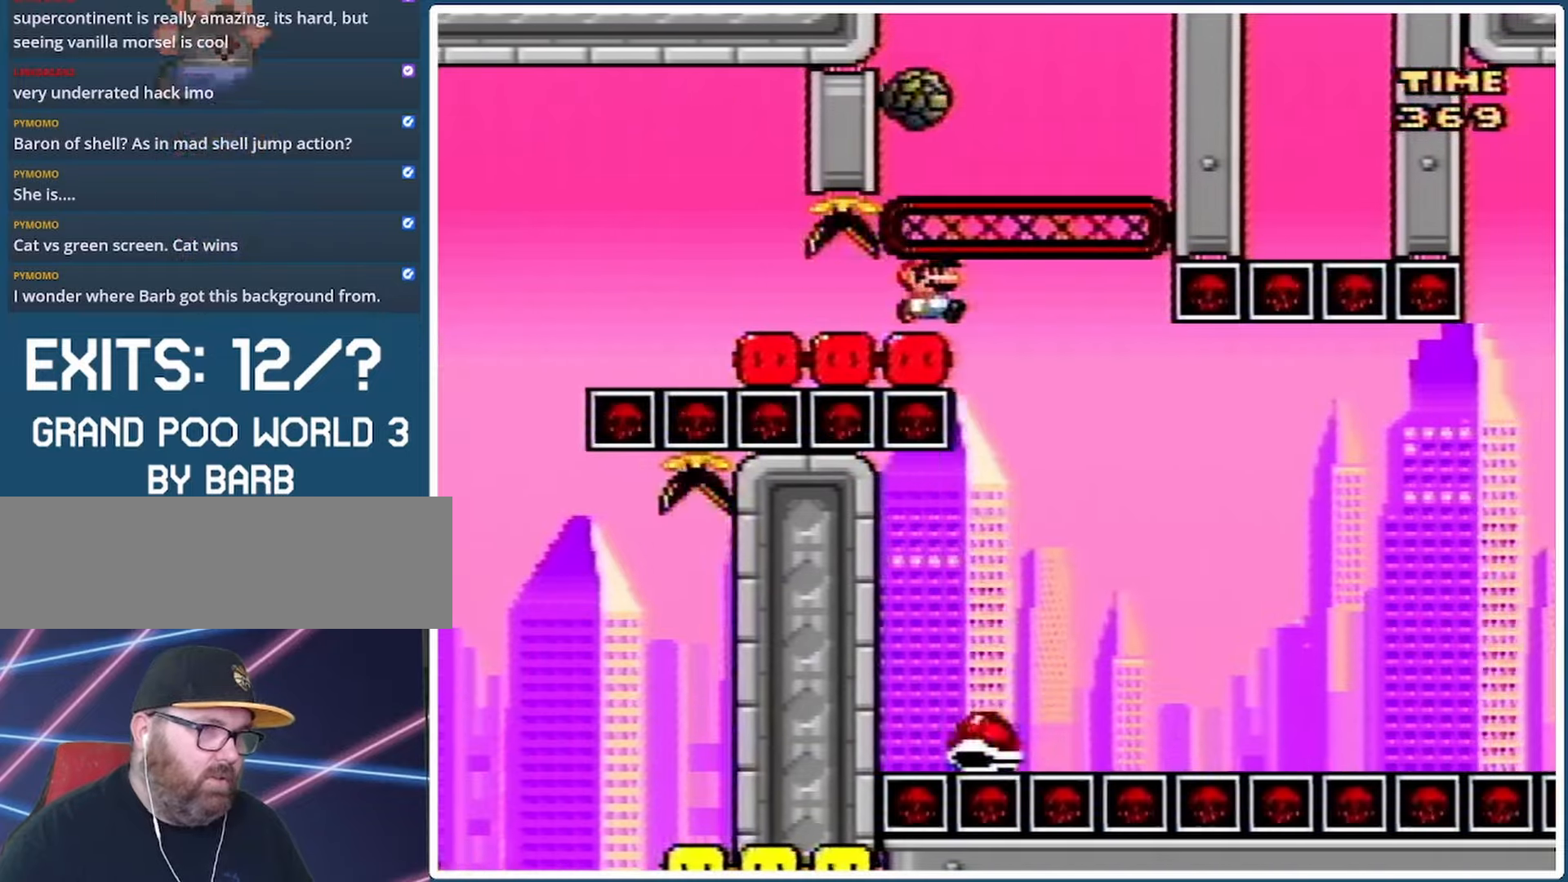
{"buttons": ["B", "Y", "DPAD_RIGHT"], "events": [[100, "DPAD_LEFT", "down"], [100, "DPAD_RIGHT", "up"], [233, "B", "down"], [233, "DPAD_LEFT", "up"], [233, "DPAD_RIGHT", "down"]]}
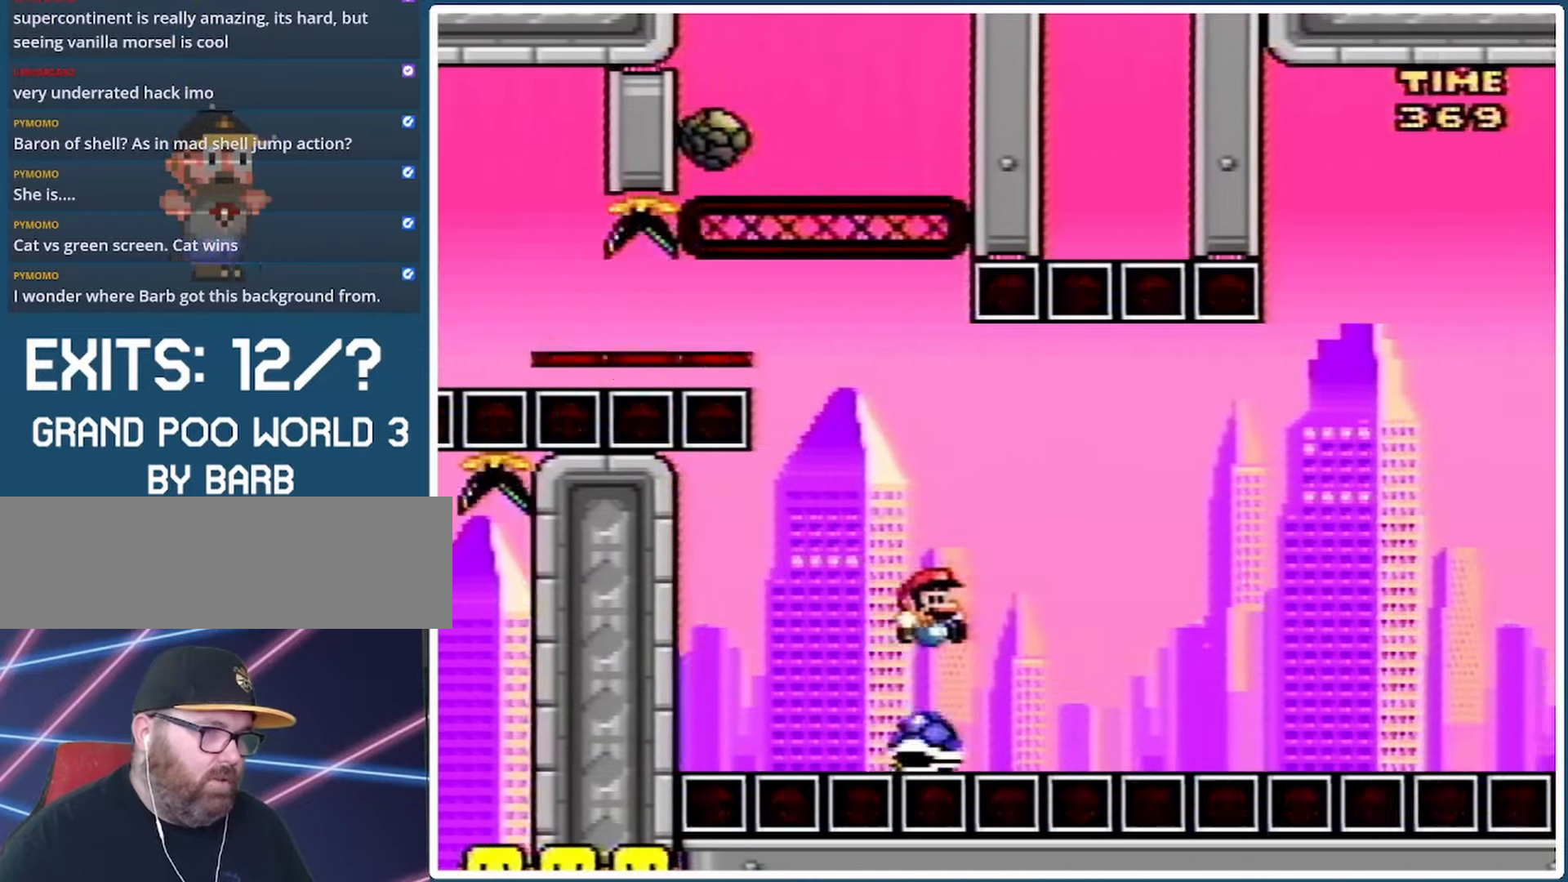
{"buttons": ["Y", "DPAD_RIGHT"], "events": [[133, "B", "up"], [367, "DPAD_RIGHT", "up"], [400, "DPAD_LEFT", "down"], [500, "DPAD_LEFT", "up"], [500, "DPAD_RIGHT", "down"]]}
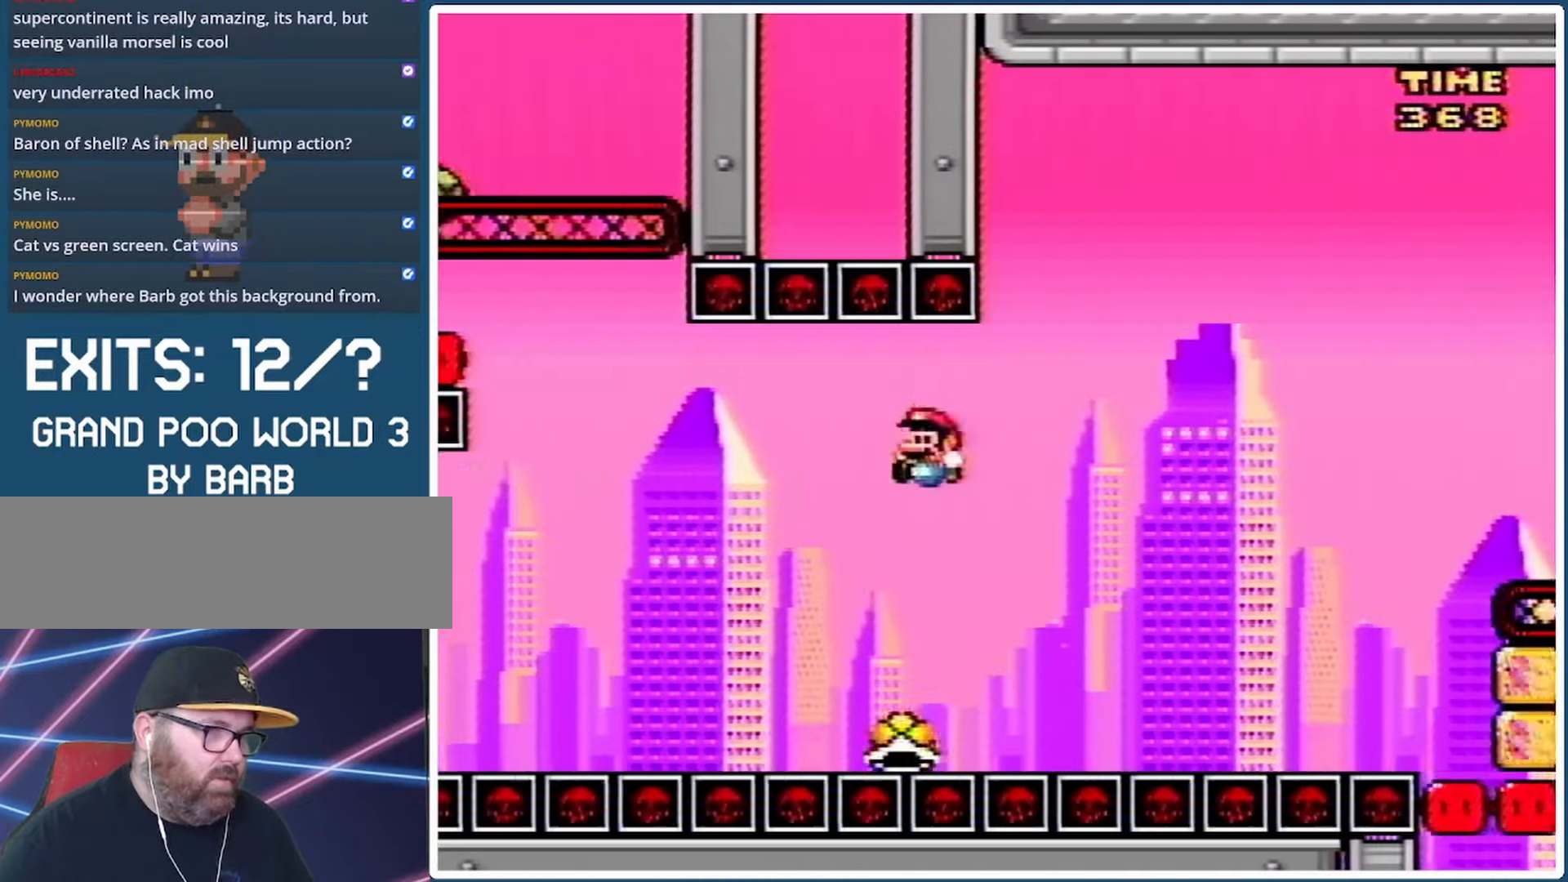
{"buttons": ["Y", "DPAD_UP"], "events": [[500, "DPAD_RIGHT", "up"], [500, "DPAD_UP", "down"]]}
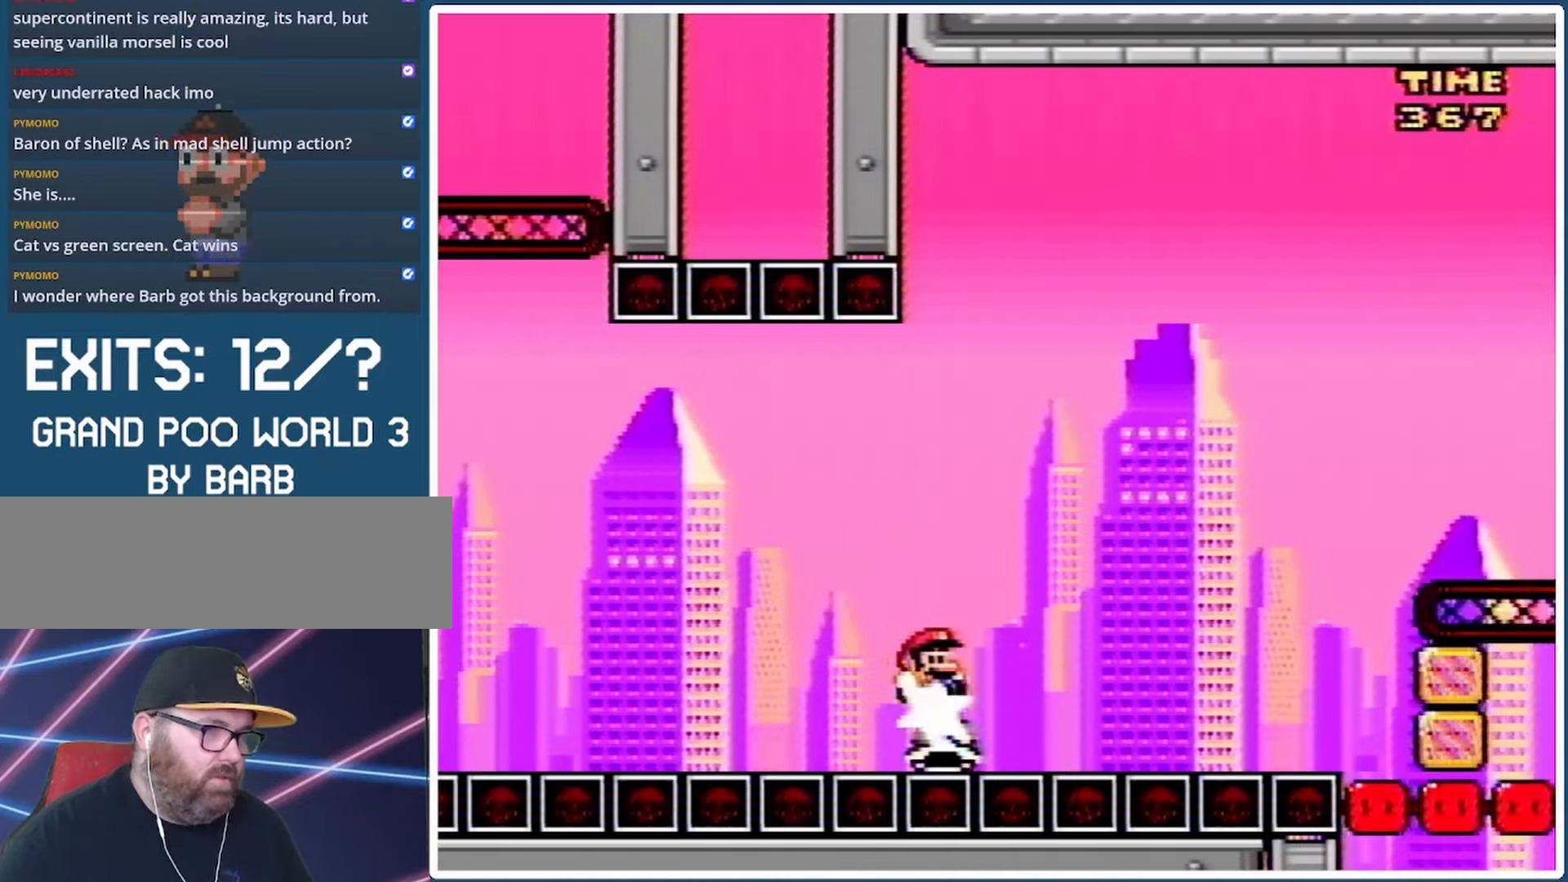
{"buttons": ["B", "Y", "DPAD_RIGHT"], "events": [[33, "B", "down"], [33, "DPAD_LEFT", "down"], [33, "DPAD_UP", "up"], [233, "DPAD_LEFT", "up"], [233, "DPAD_RIGHT", "down"]]}
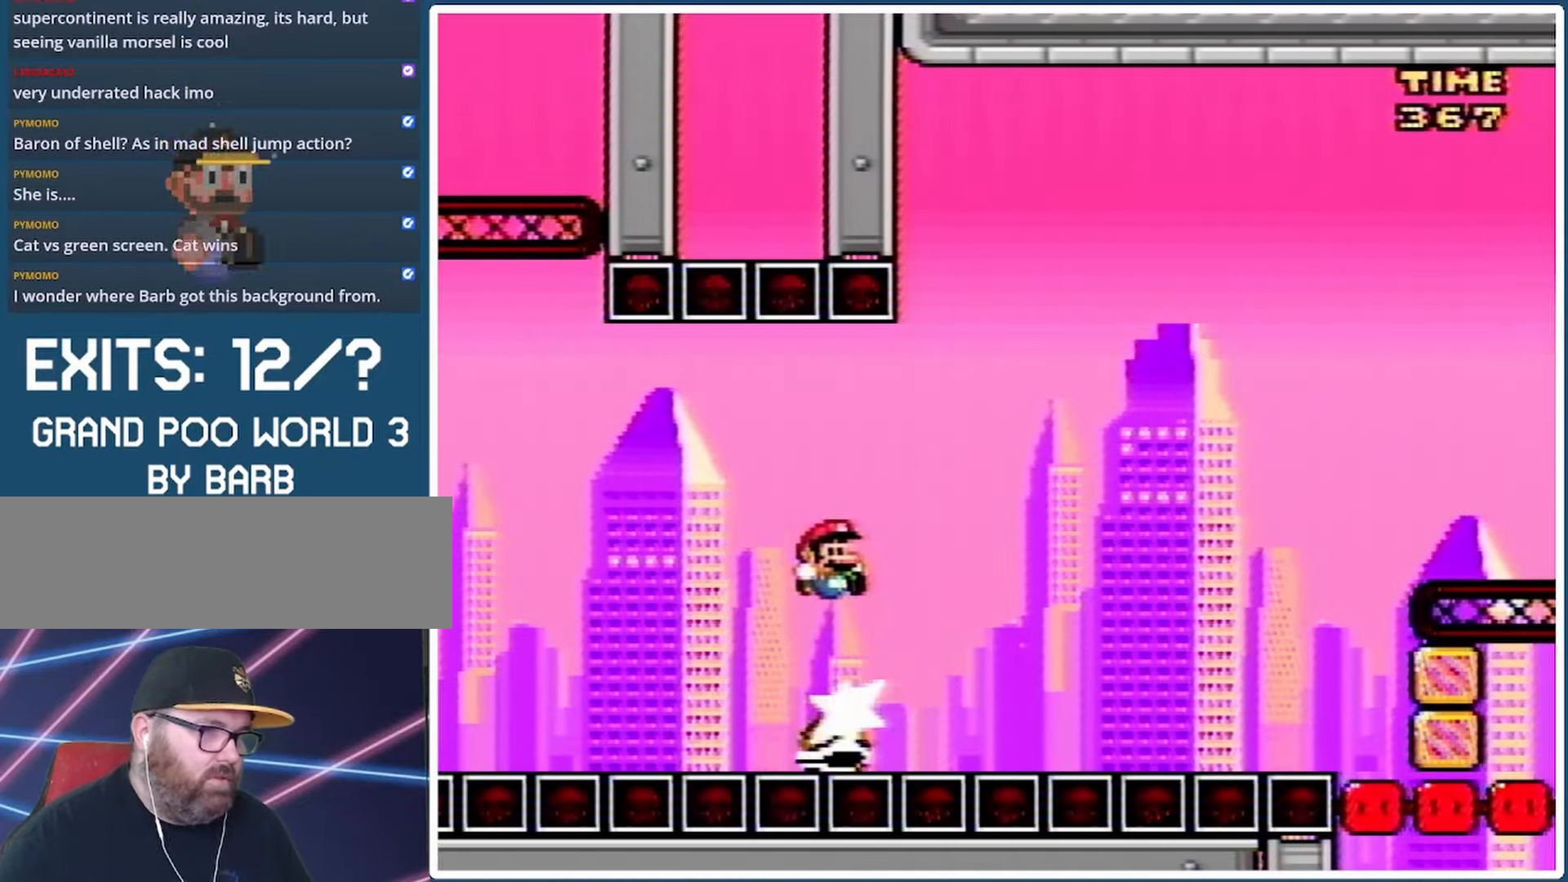
{"buttons": ["B", "Y", "DPAD_RIGHT"], "events": [[300, "DPAD_LEFT", "down"], [300, "DPAD_RIGHT", "up"], [467, "DPAD_LEFT", "up"], [500, "DPAD_RIGHT", "down"]]}
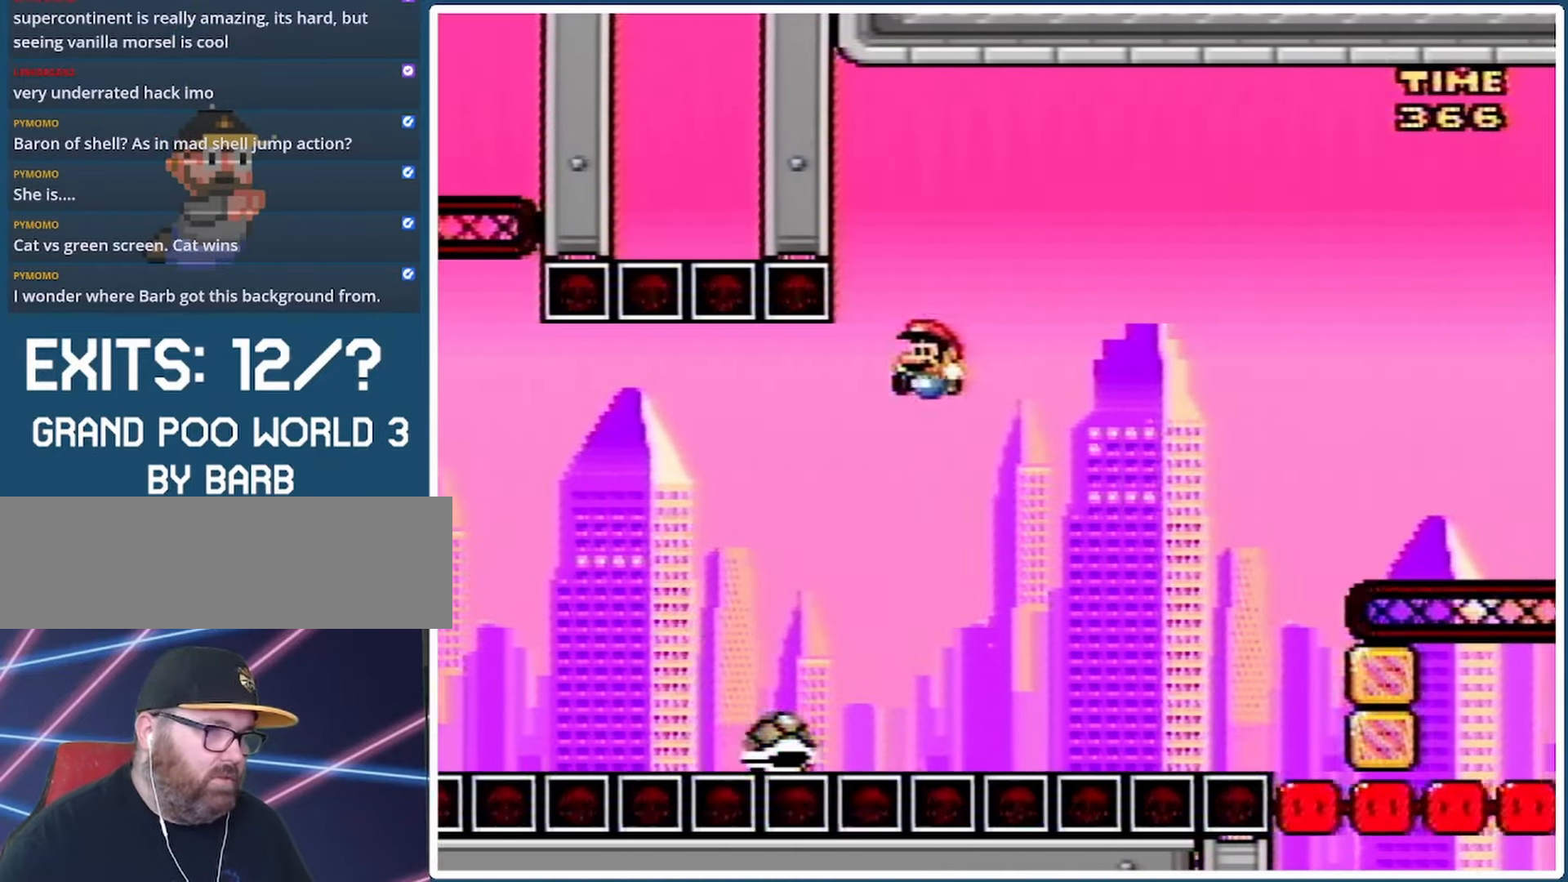
{"buttons": ["B", "Y", "DPAD_RIGHT"], "events": []}
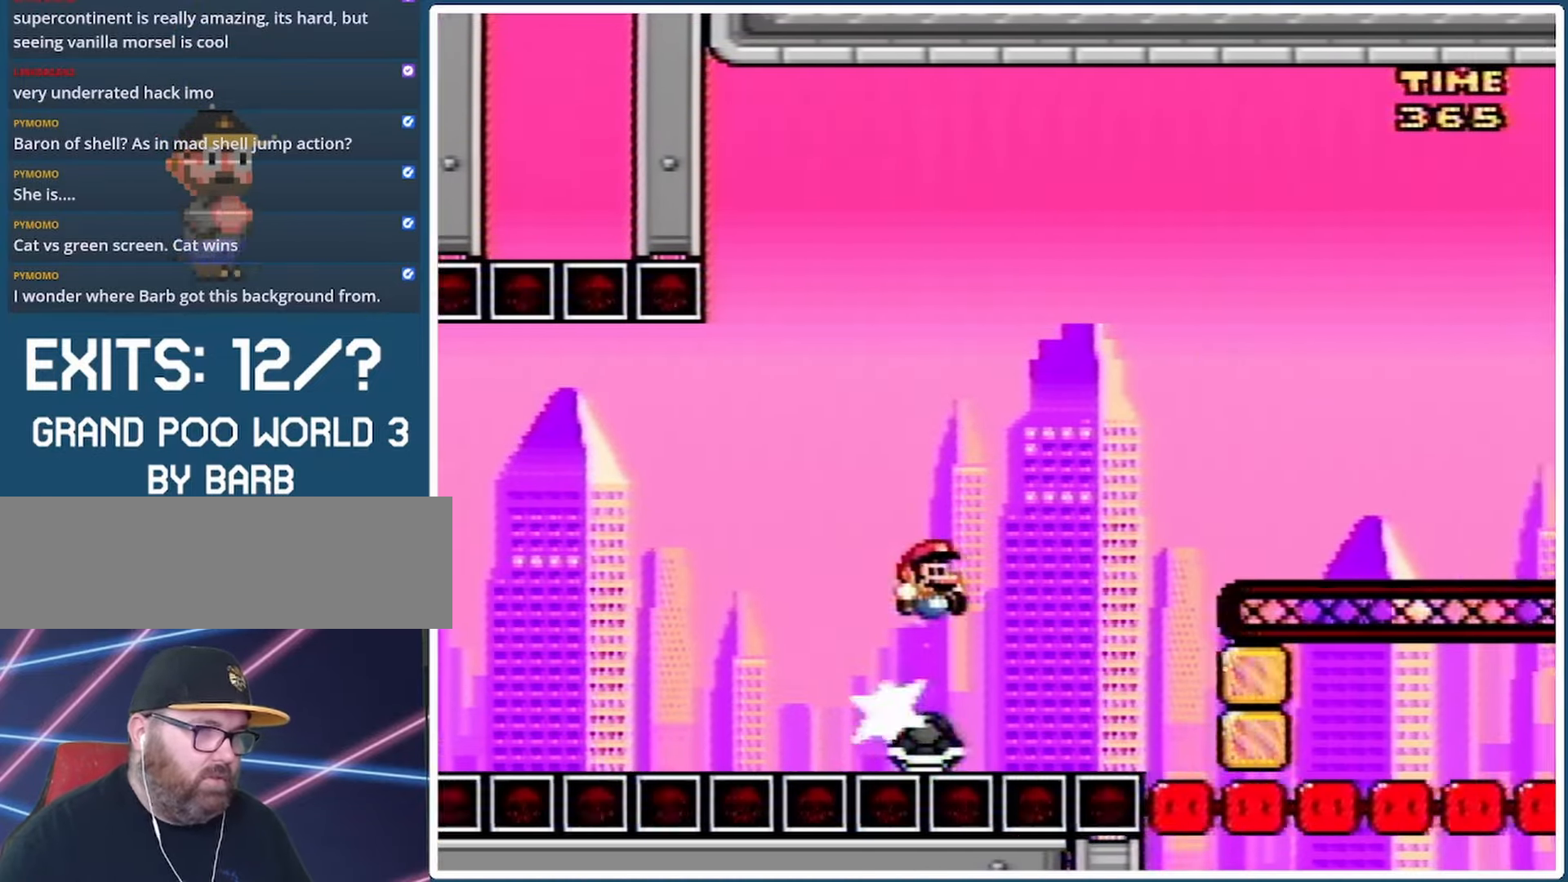
{"buttons": ["B", "Y", "DPAD_RIGHT"], "events": [[167, "DPAD_LEFT", "down"], [167, "DPAD_RIGHT", "up"], [433, "DPAD_LEFT", "up"], [467, "DPAD_RIGHT", "down"]]}